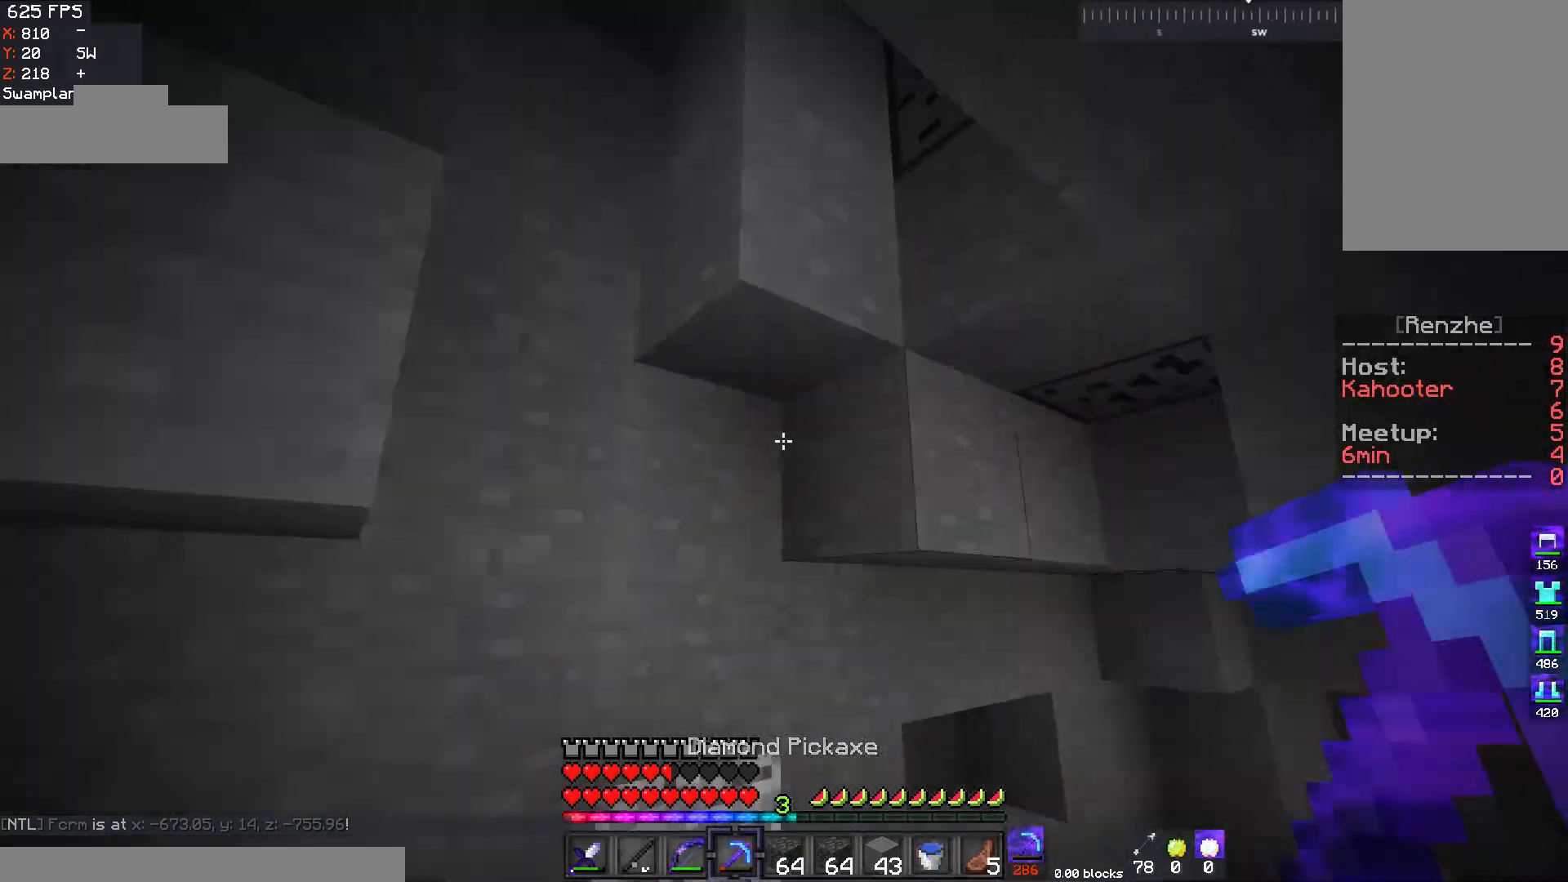
Gameplay with keyboard and mouse; each line is a JSON object with the keys and mouse buttons held at the frame after it. "events" lists presses ("down") and releases ("up") of "a", "d", "s", "space", "w", "mouse_left" and "mouse_right" between this image and that frame as [ms after this image, input, new state], when the widget could be followed in between. "mouse_left", "mouse_right" = the "left", "right" buttons of the "mouse" list. No other keys are recorded. Fast repeated clicks can show as one long hold. Mouse movement is not recorded.
{"keys": ["w"], "mouse": [], "events": [[151, "d", "up"], [334, "space", "down"], [501, "space", "up"]]}
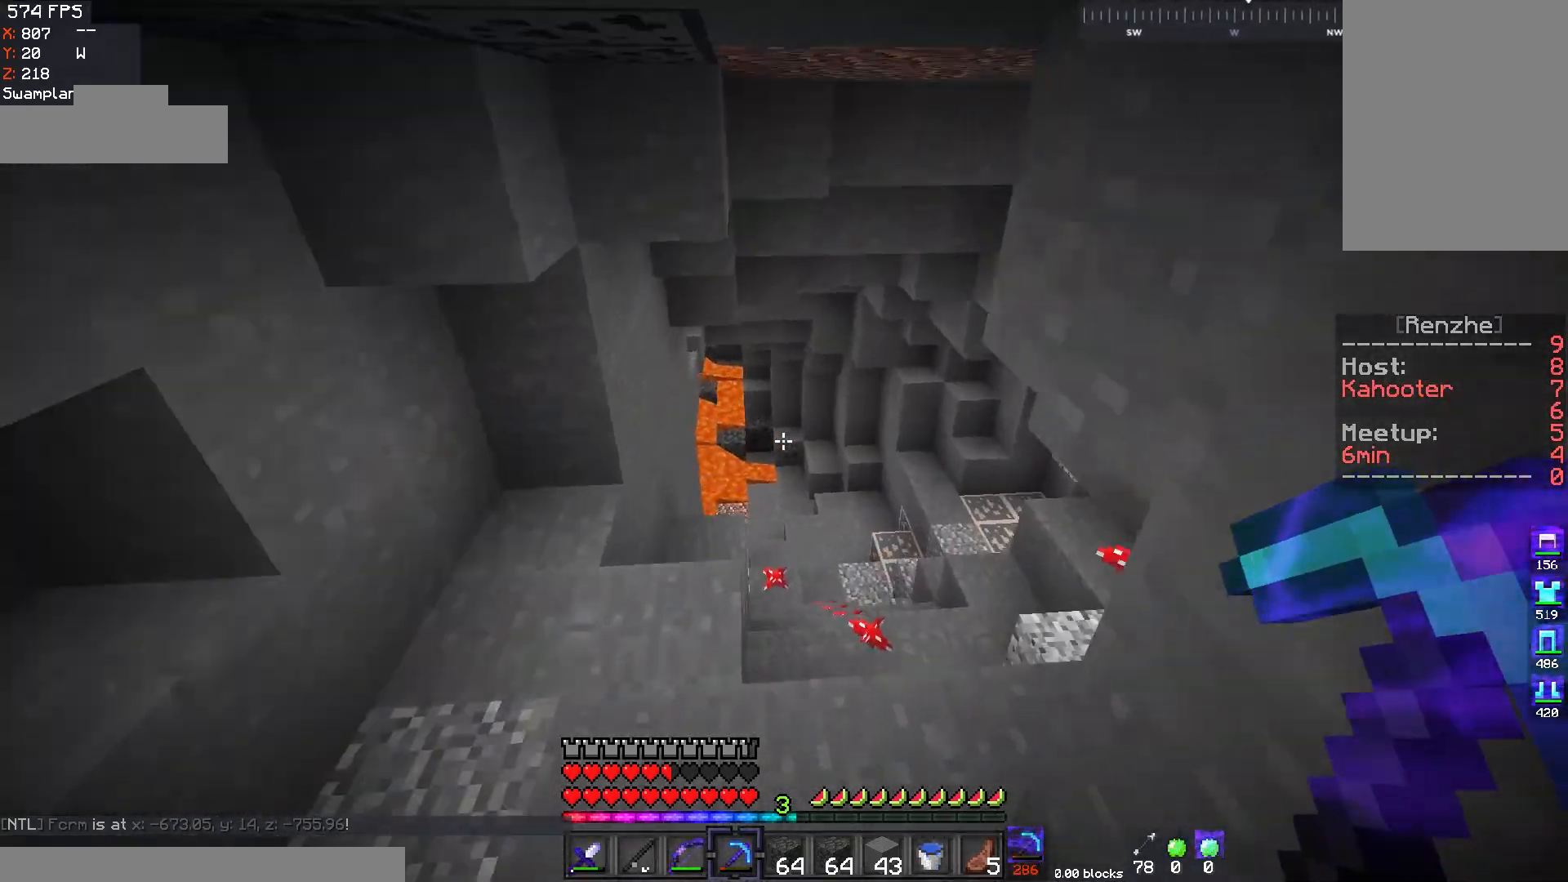
{"keys": ["d", "w"], "mouse": [], "events": [[233, "d", "down"]]}
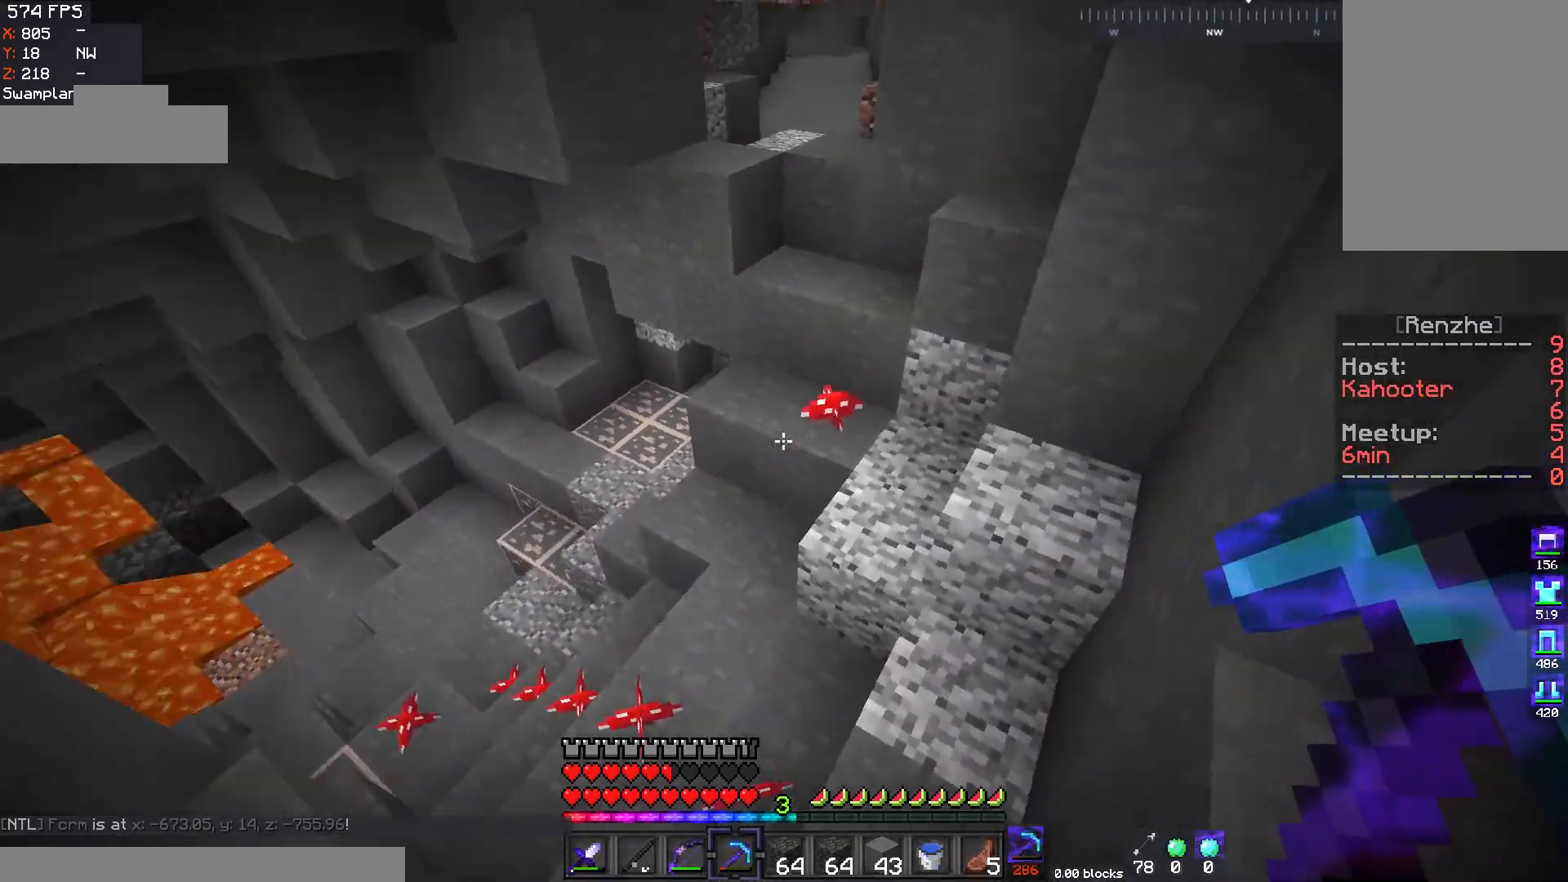
{"keys": ["d", "w"], "mouse": [], "events": [[101, "d", "up"], [234, "a", "down"], [384, "d", "down"], [401, "a", "up"]]}
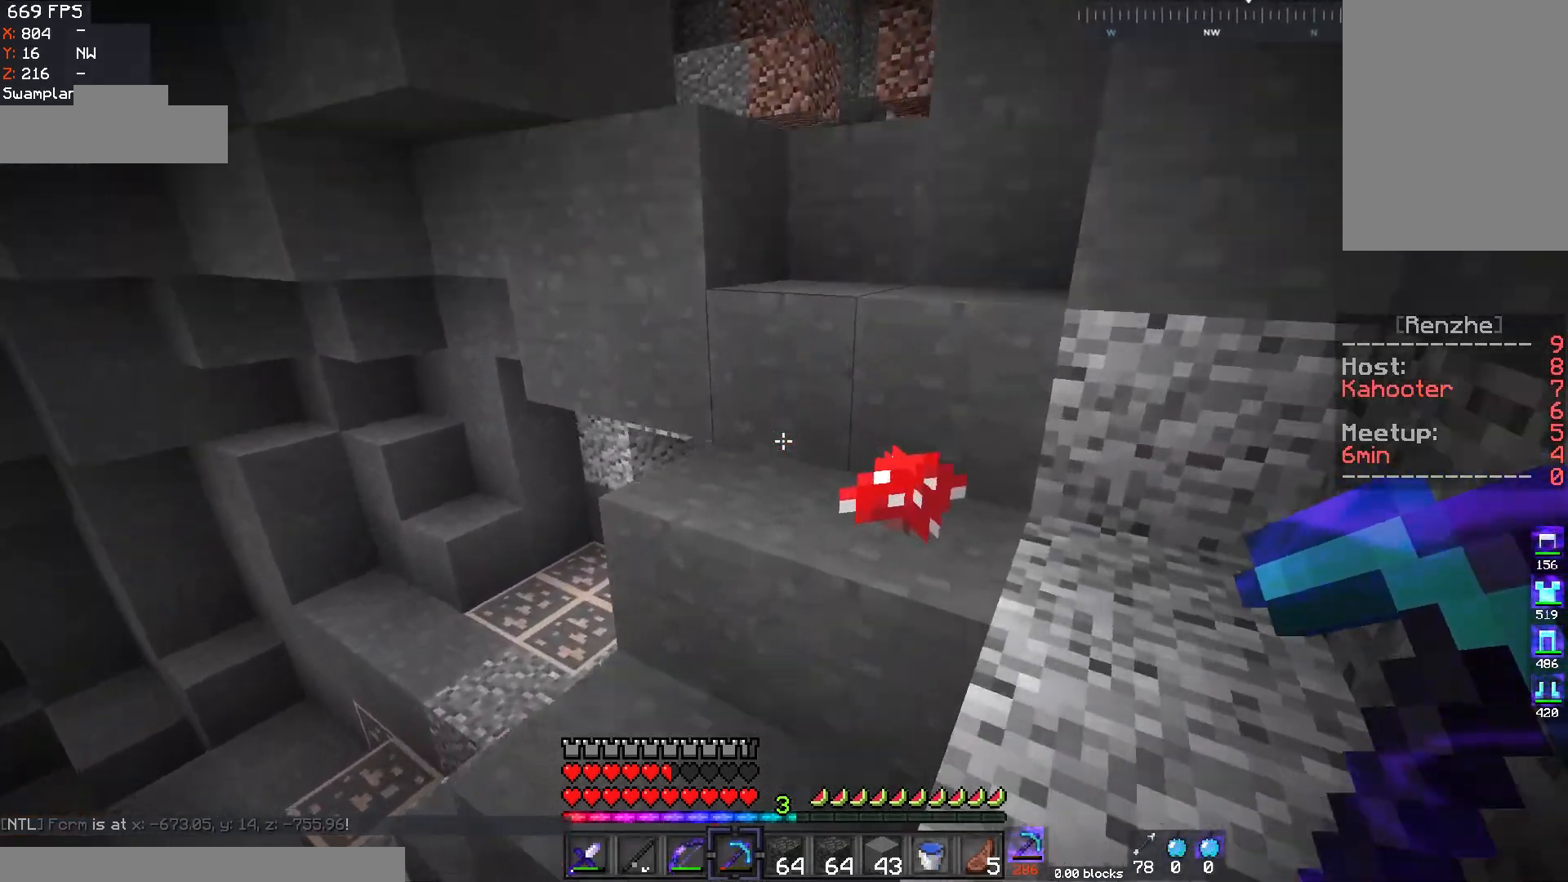
{"keys": ["w"], "mouse": [], "events": [[133, "a", "down"], [150, "d", "up"], [450, "a", "up"]]}
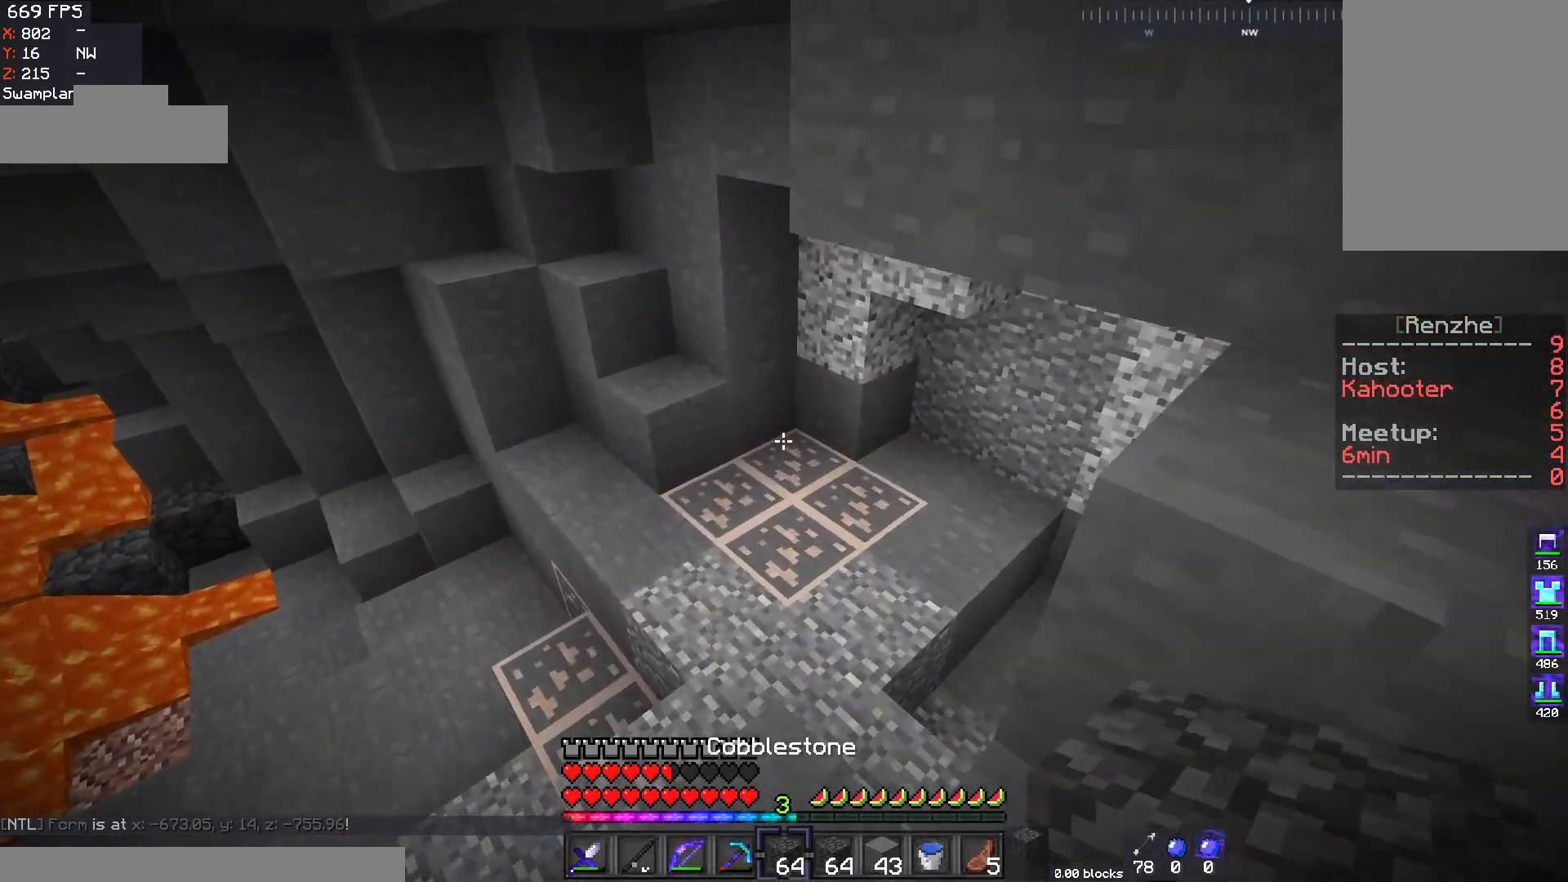
{"keys": ["a", "w"], "mouse": [], "events": [[84, "a", "down"]]}
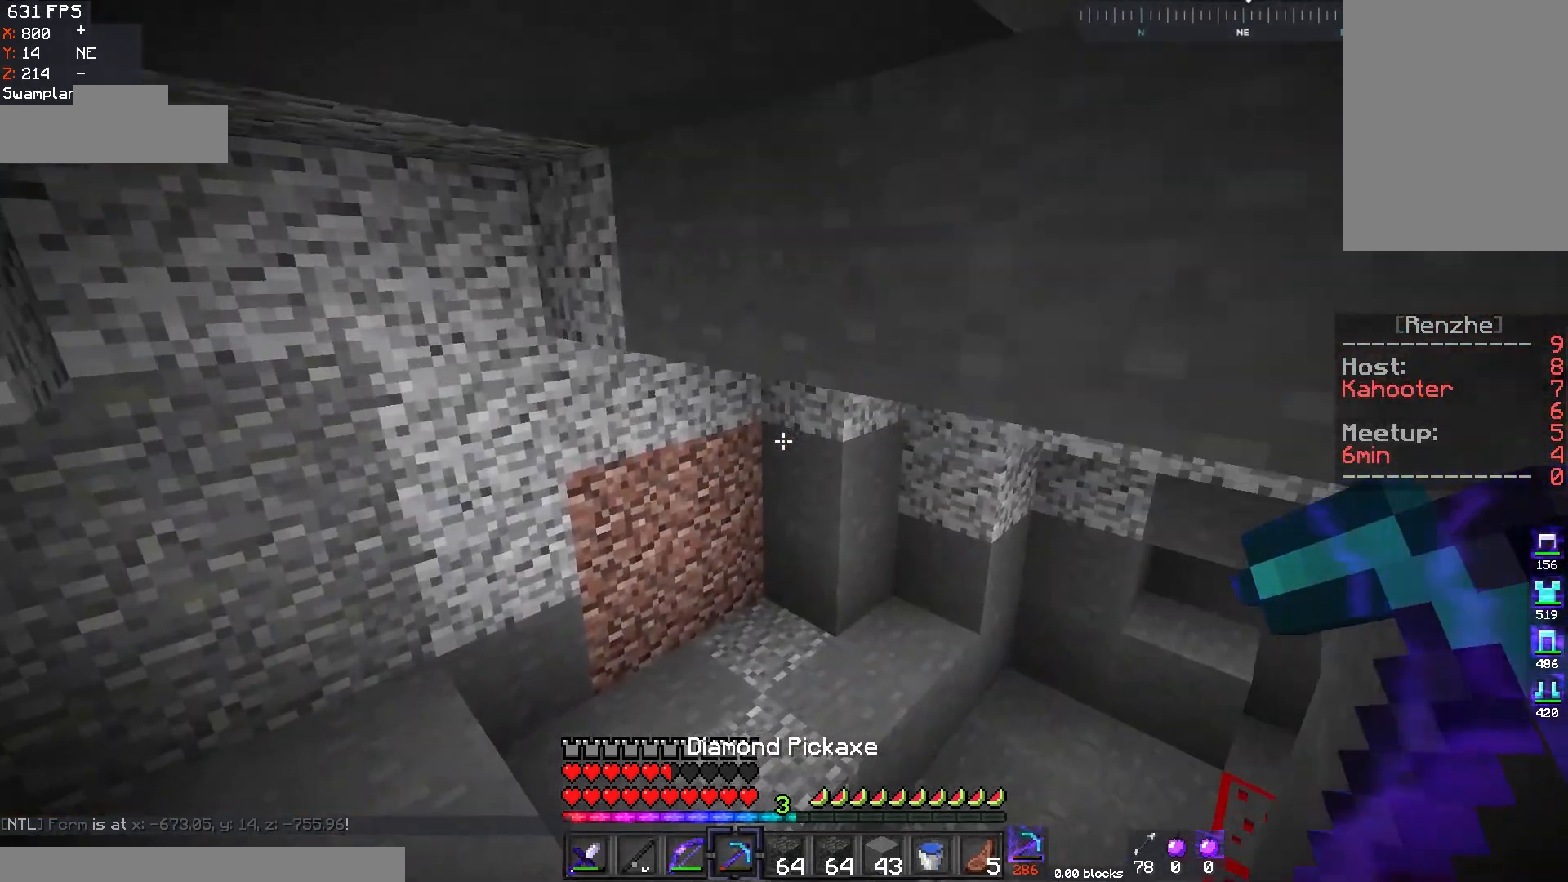
{"keys": ["a", "w"], "mouse": [], "events": [[83, "a", "up"], [317, "a", "down"]]}
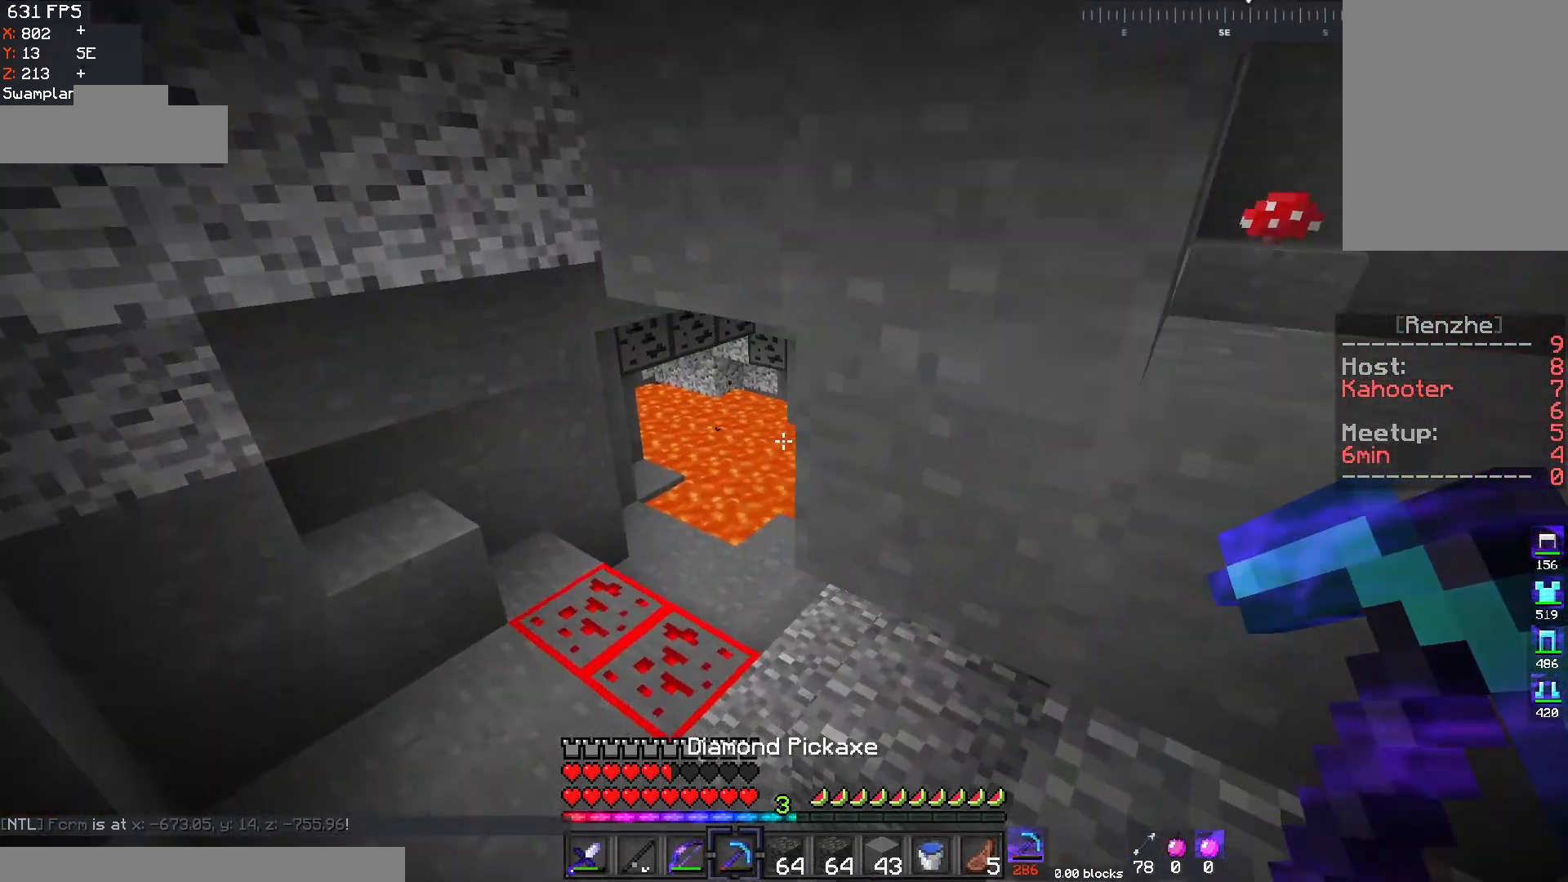
{"keys": ["d", "w"], "mouse": ["left"], "events": [[284, "a", "up"], [367, "d", "down"], [434, "mouse_left", "down"]]}
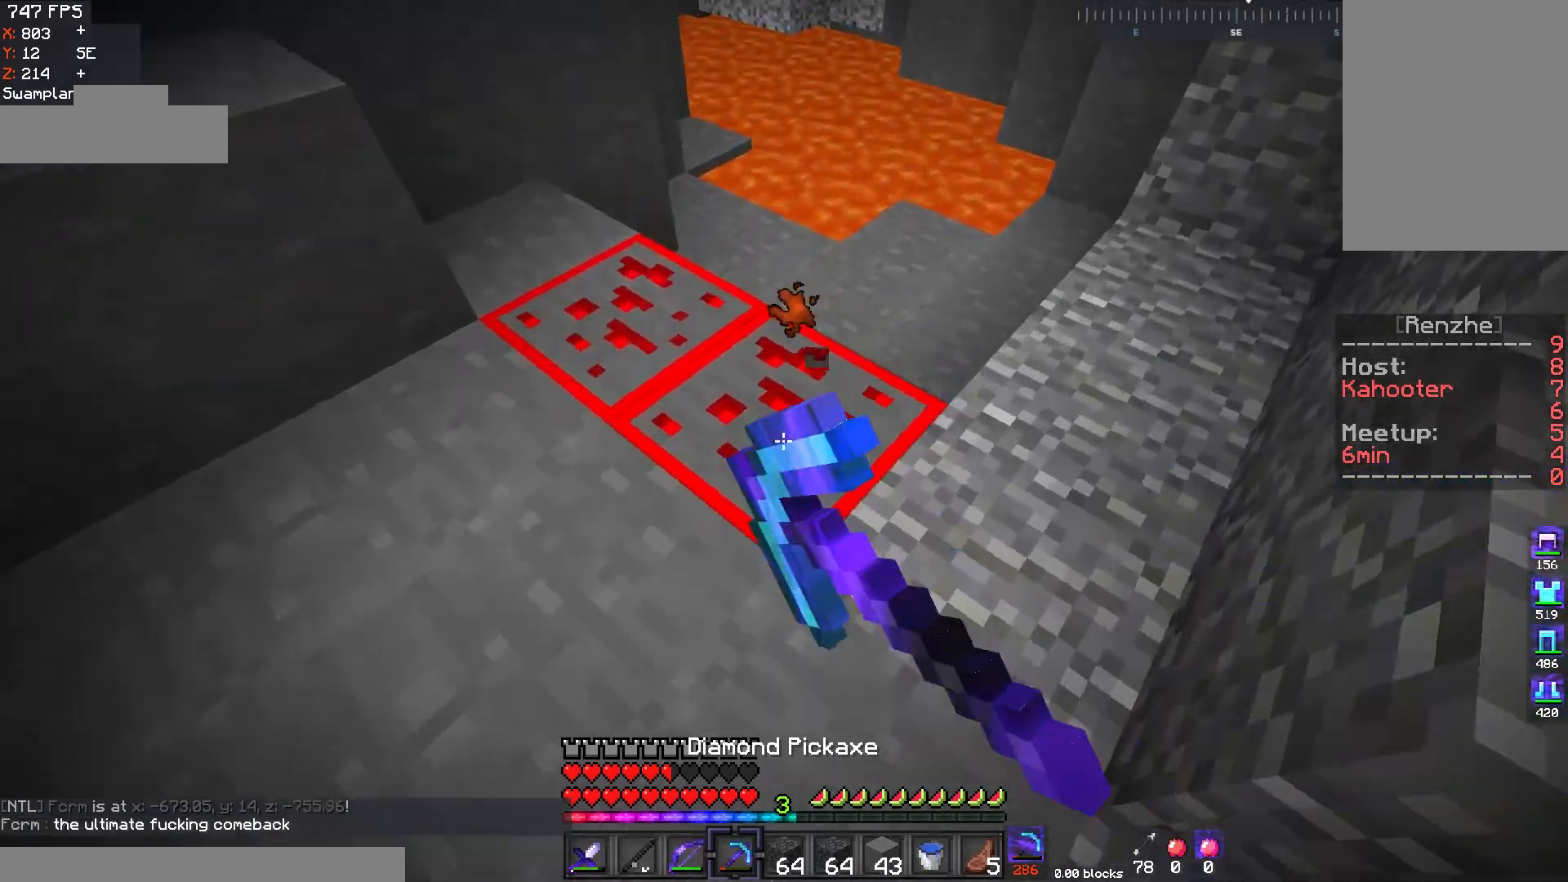
{"keys": ["d", "w"], "mouse": ["left"], "events": [[33, "w", "up"], [83, "d", "up"], [117, "d", "down"], [267, "w", "down"]]}
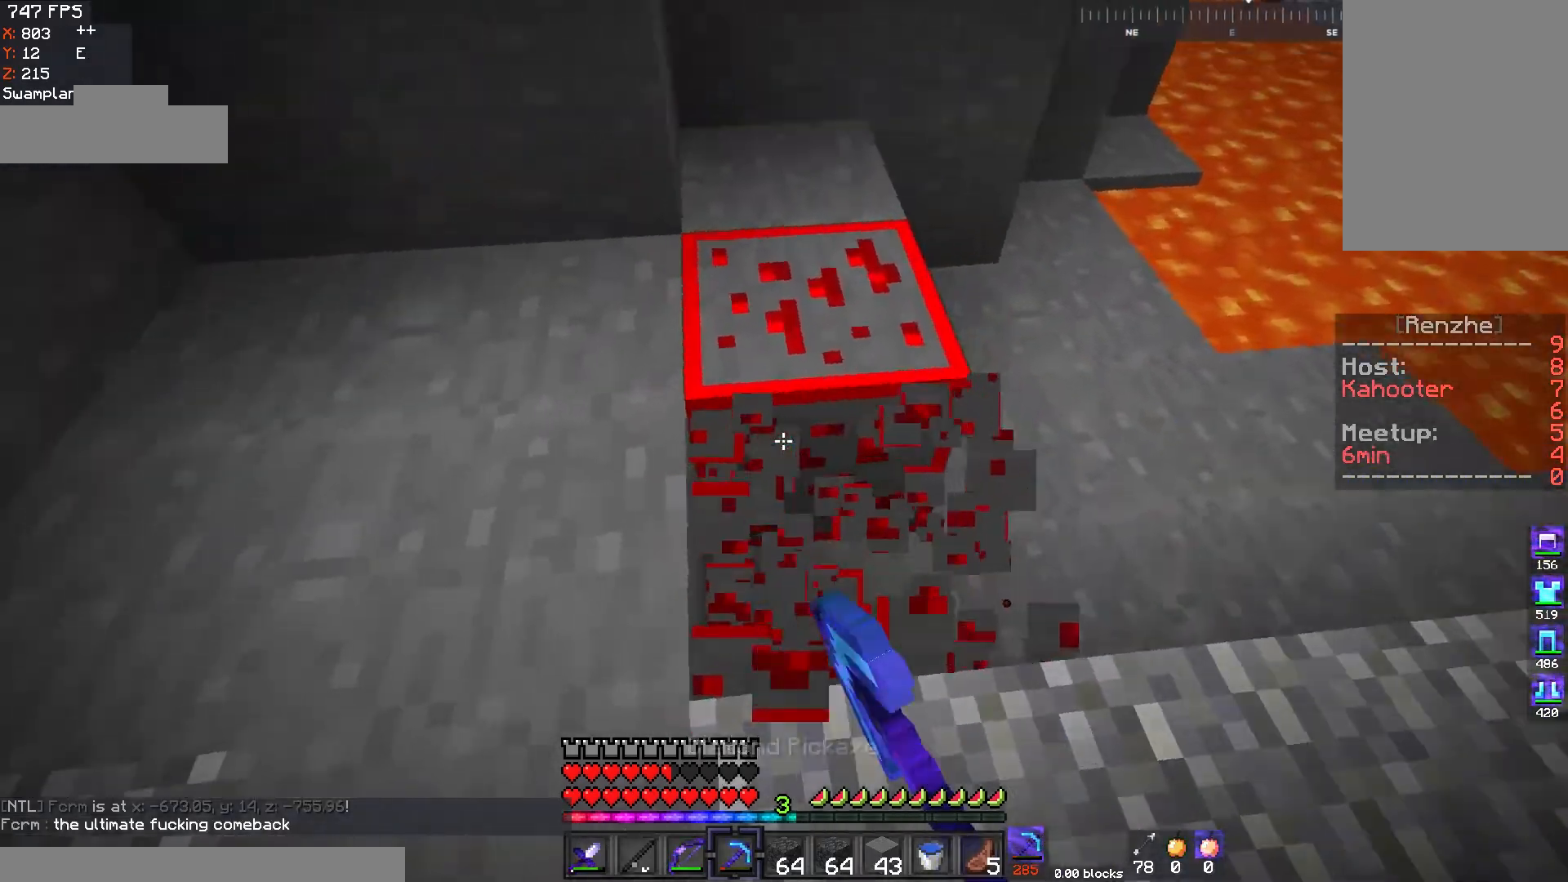
{"keys": ["d"], "mouse": ["left"], "events": [[167, "w", "up"]]}
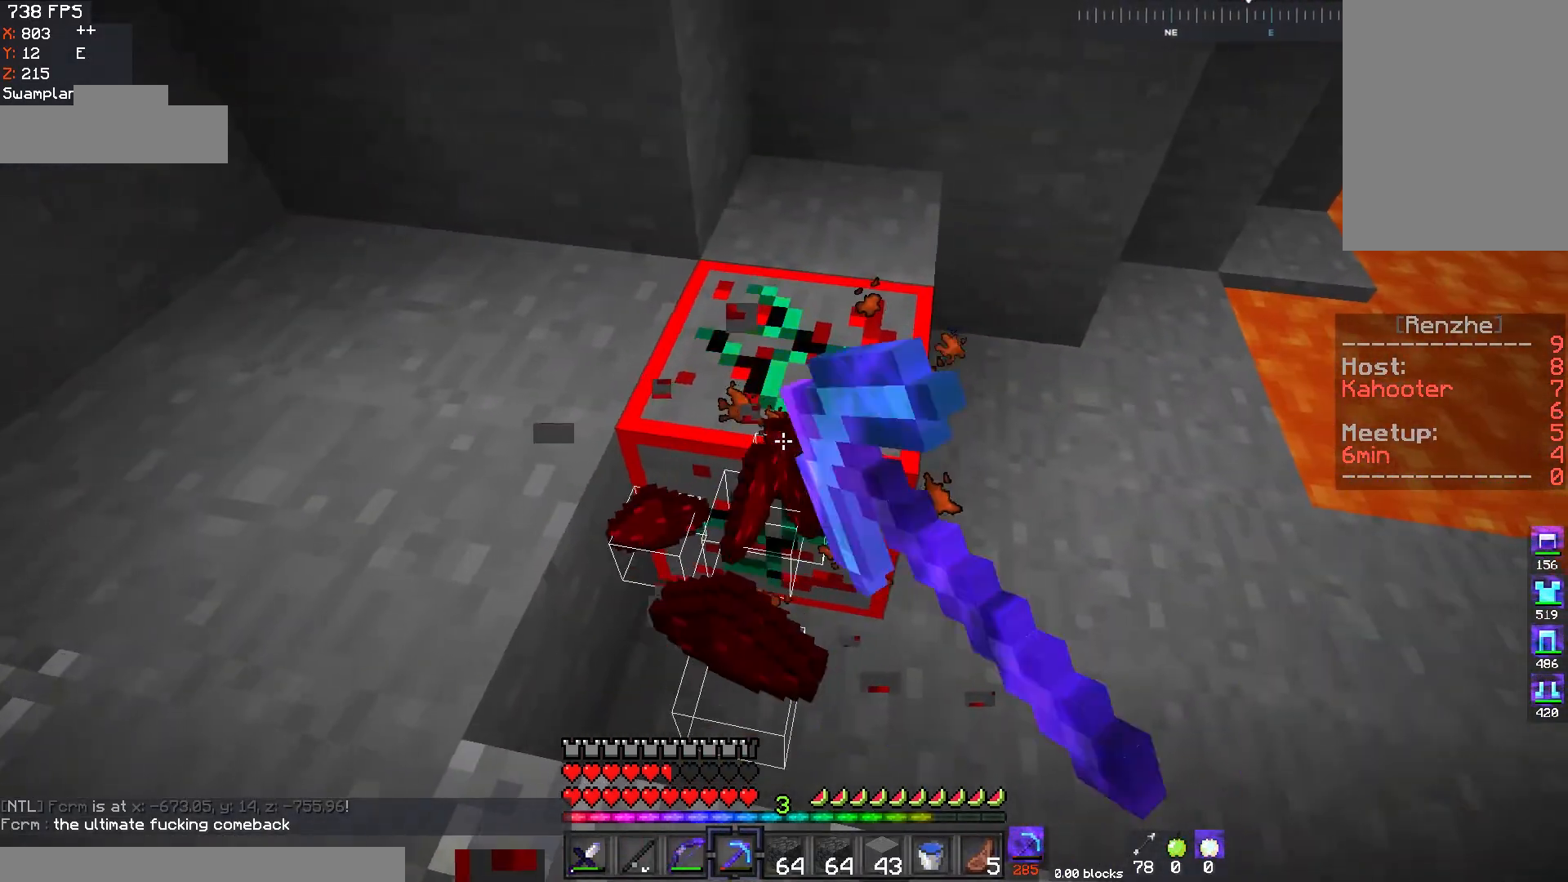
{"keys": ["d"], "mouse": [], "events": [[501, "mouse_left", "up"]]}
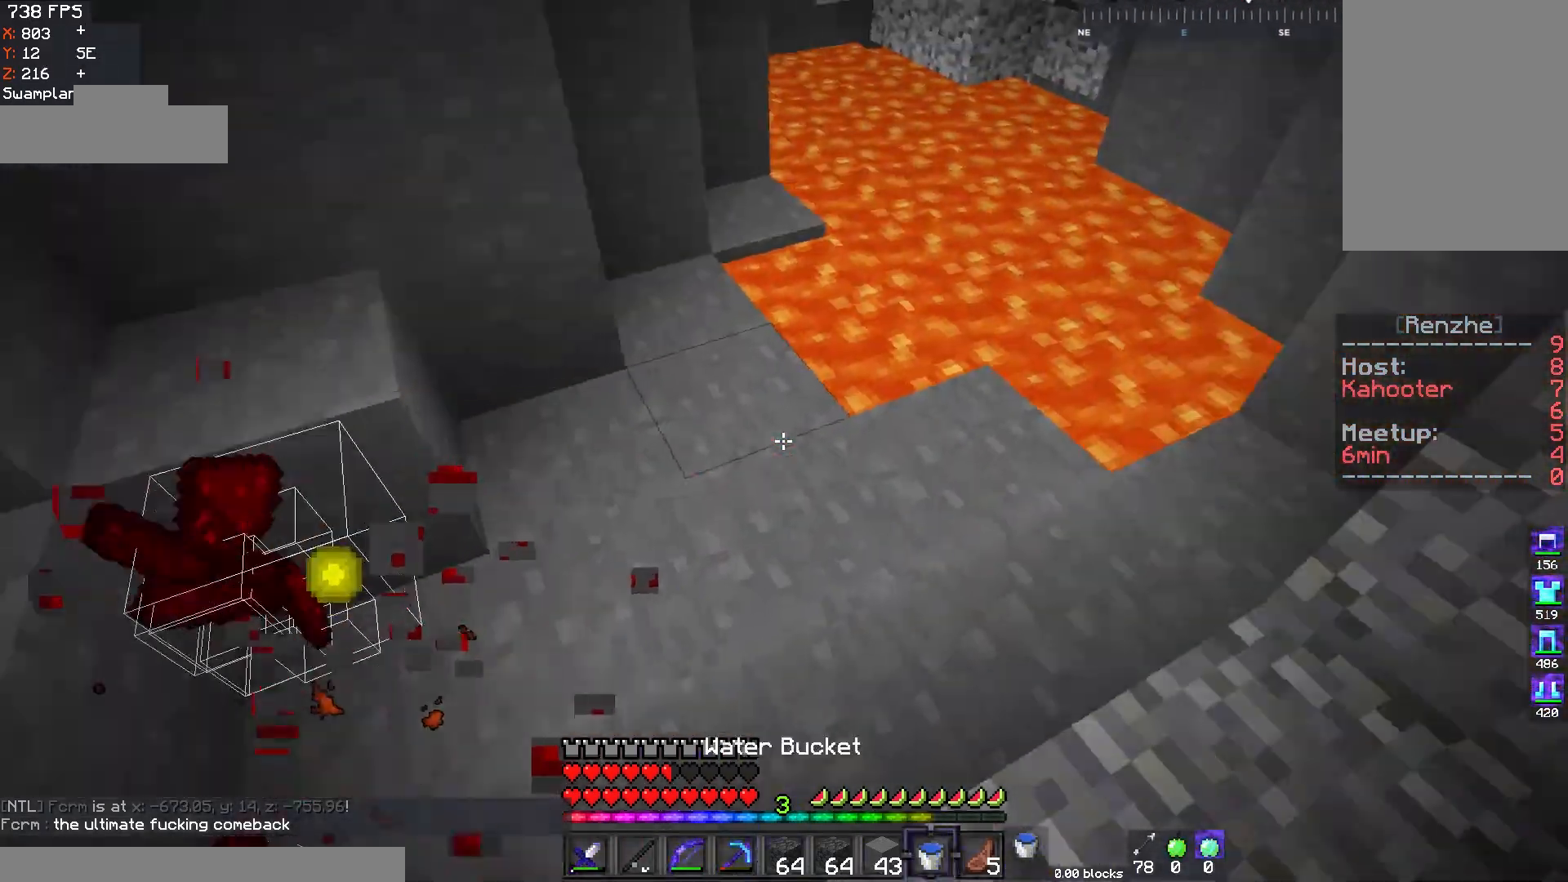
{"keys": ["d"], "mouse": [], "events": [[83, "mouse_right", "down"], [133, "s", "down"], [250, "mouse_right", "up"], [350, "s", "up"]]}
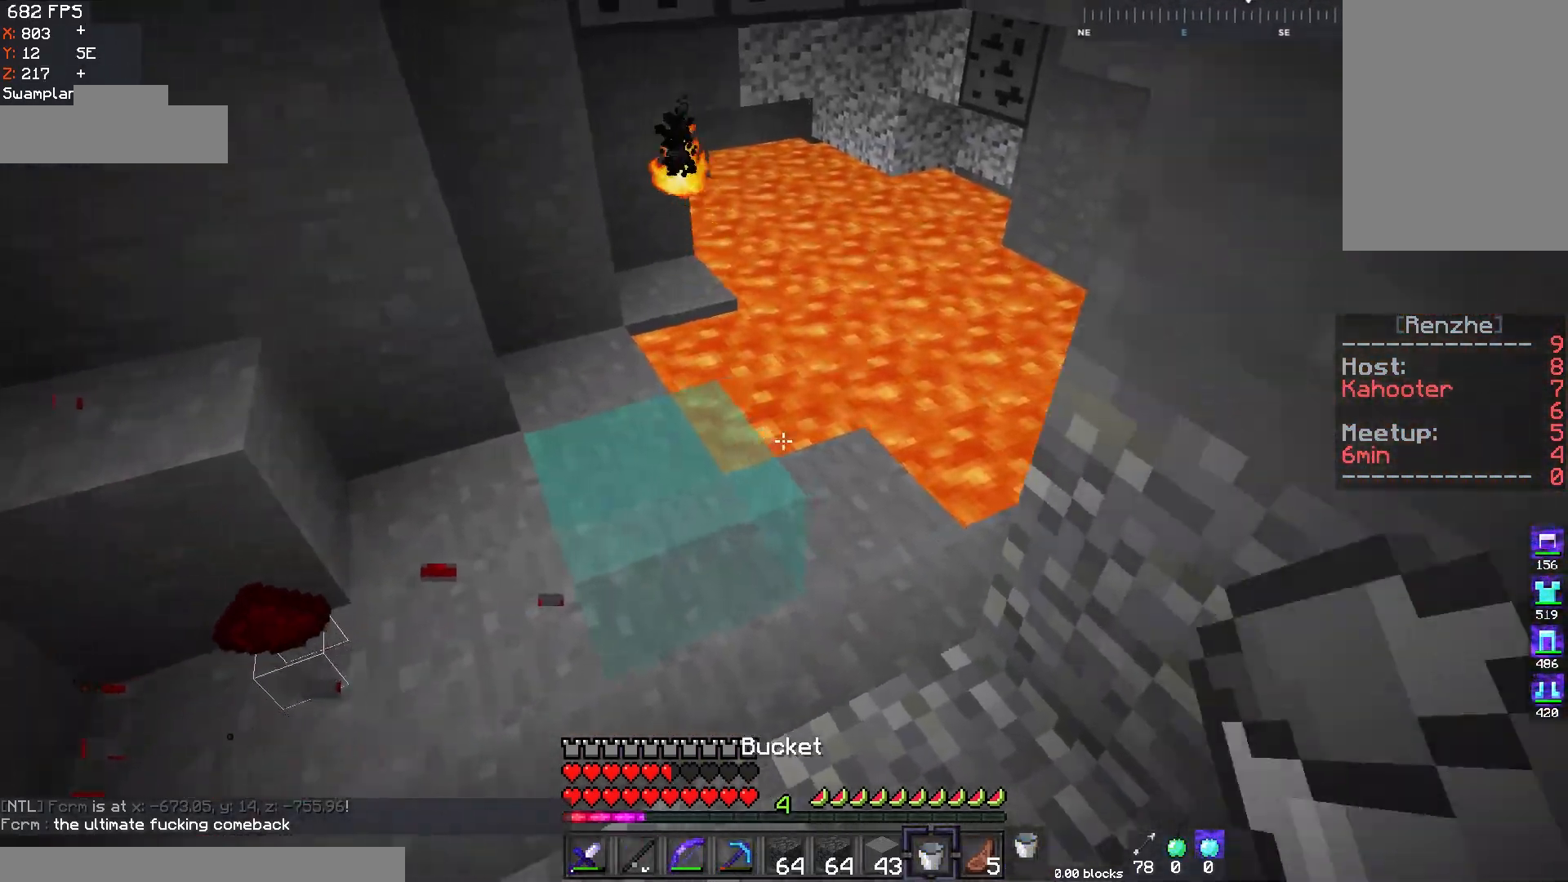
{"keys": ["w"], "mouse": [], "events": [[100, "d", "up"], [334, "mouse_right", "down"], [334, "w", "down"], [501, "mouse_right", "up"]]}
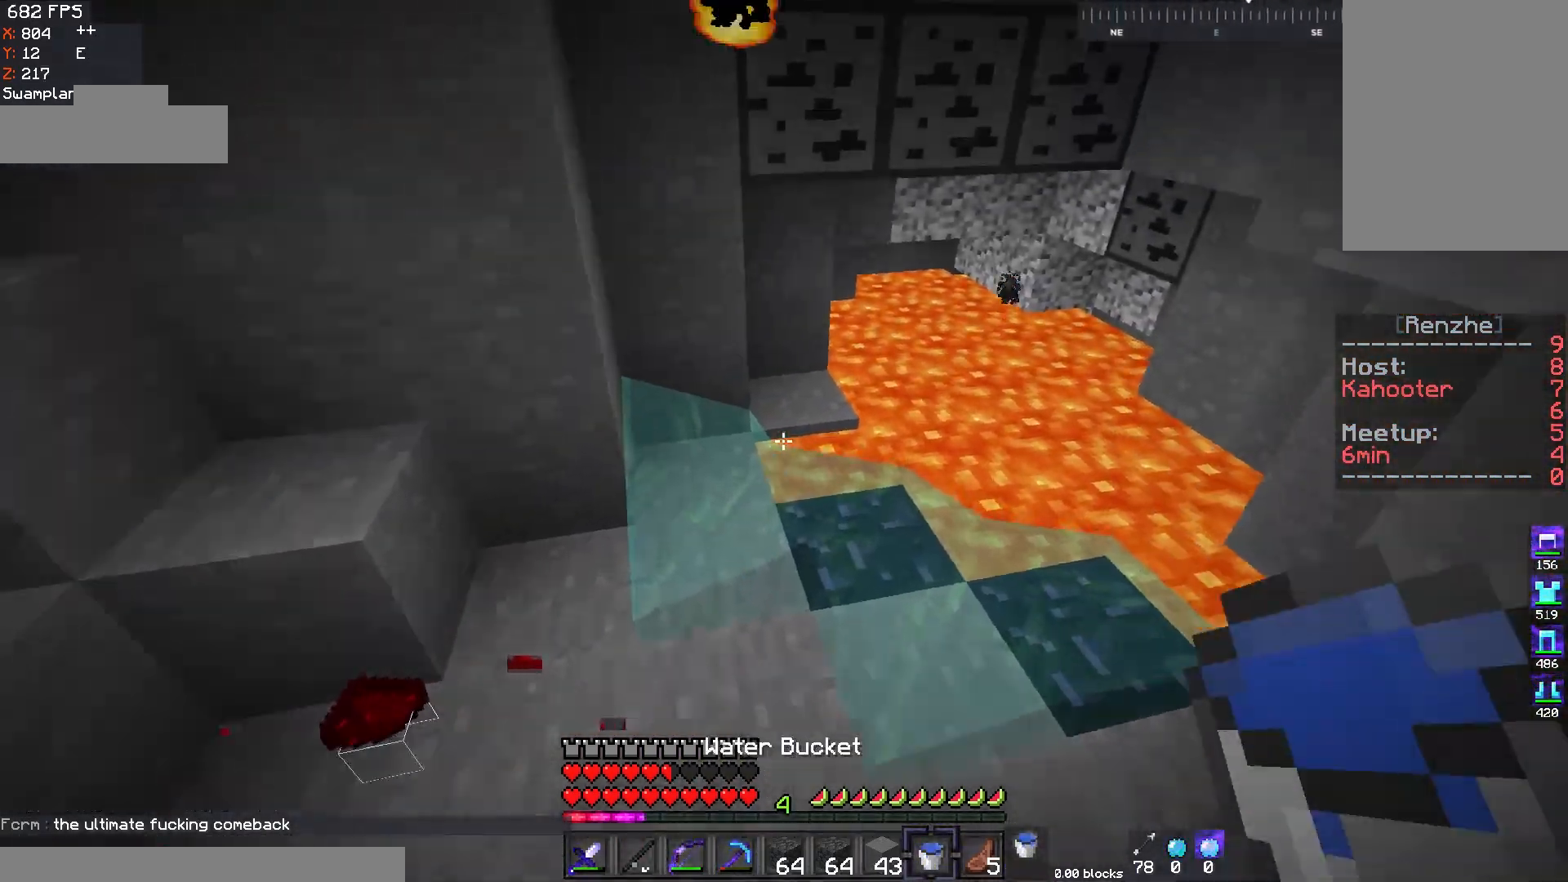
{"keys": ["d"], "mouse": [], "events": [[33, "d", "down"], [150, "w", "up"]]}
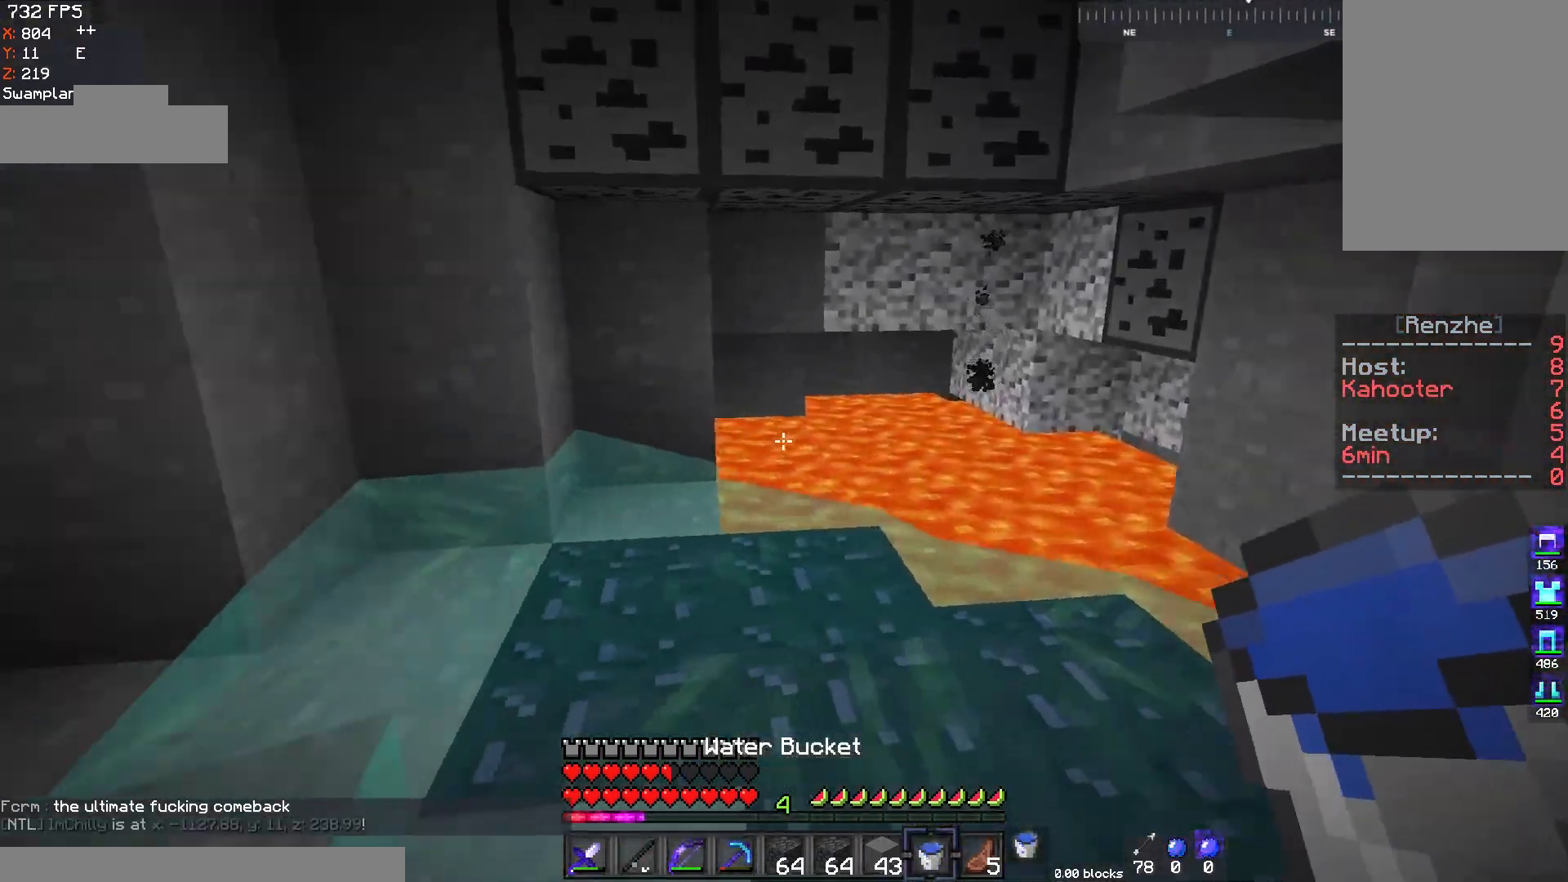
{"keys": ["w"], "mouse": [], "events": [[150, "d", "up"], [234, "w", "down"]]}
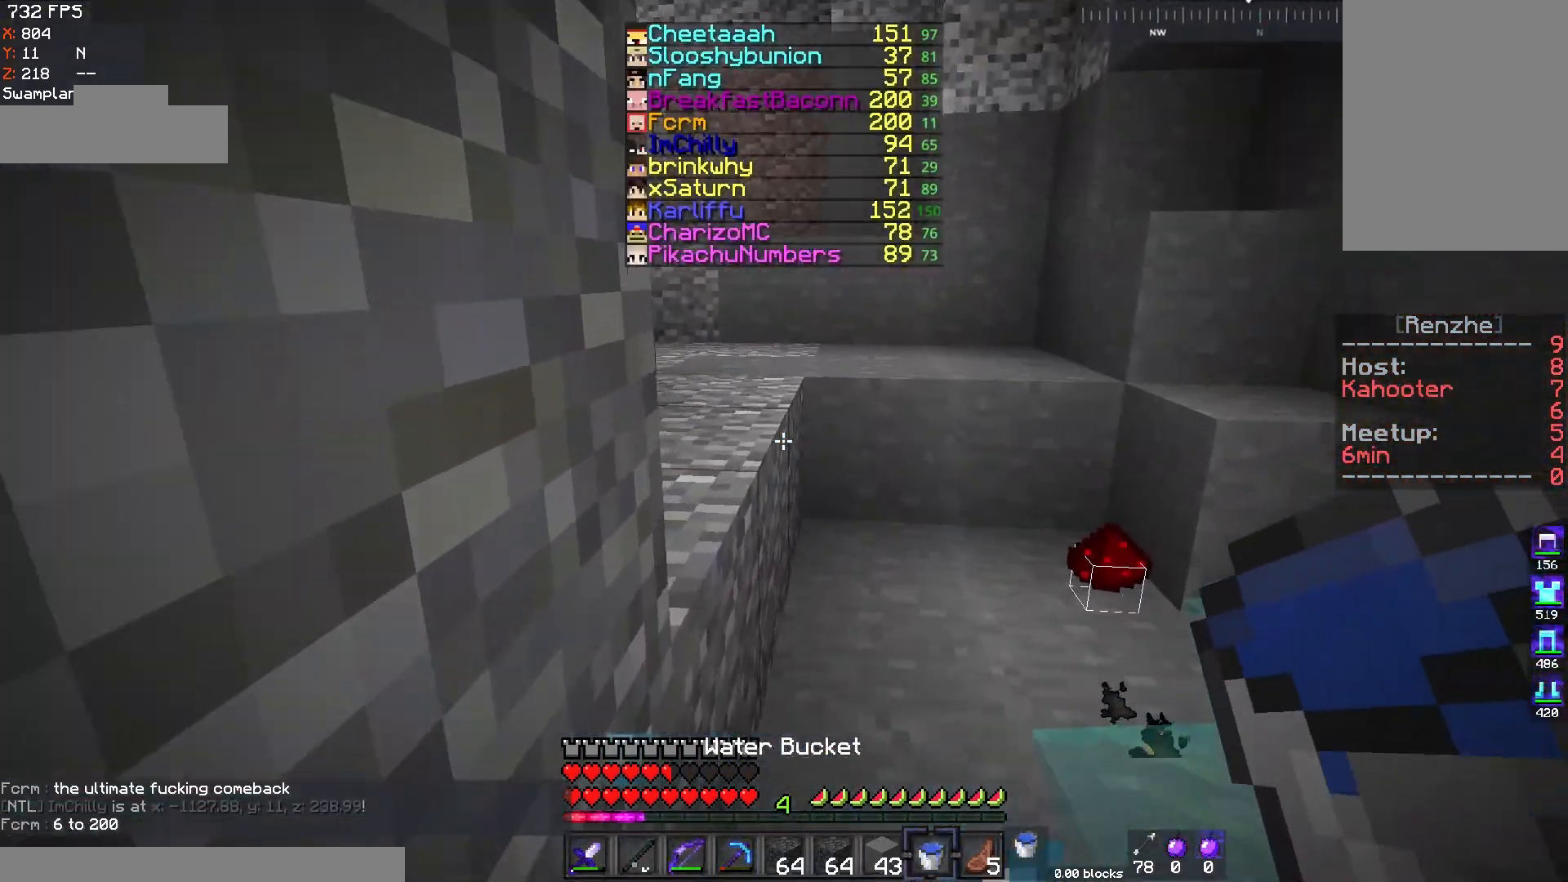
{"keys": ["space", "w"], "mouse": [], "events": [[283, "space", "down"]]}
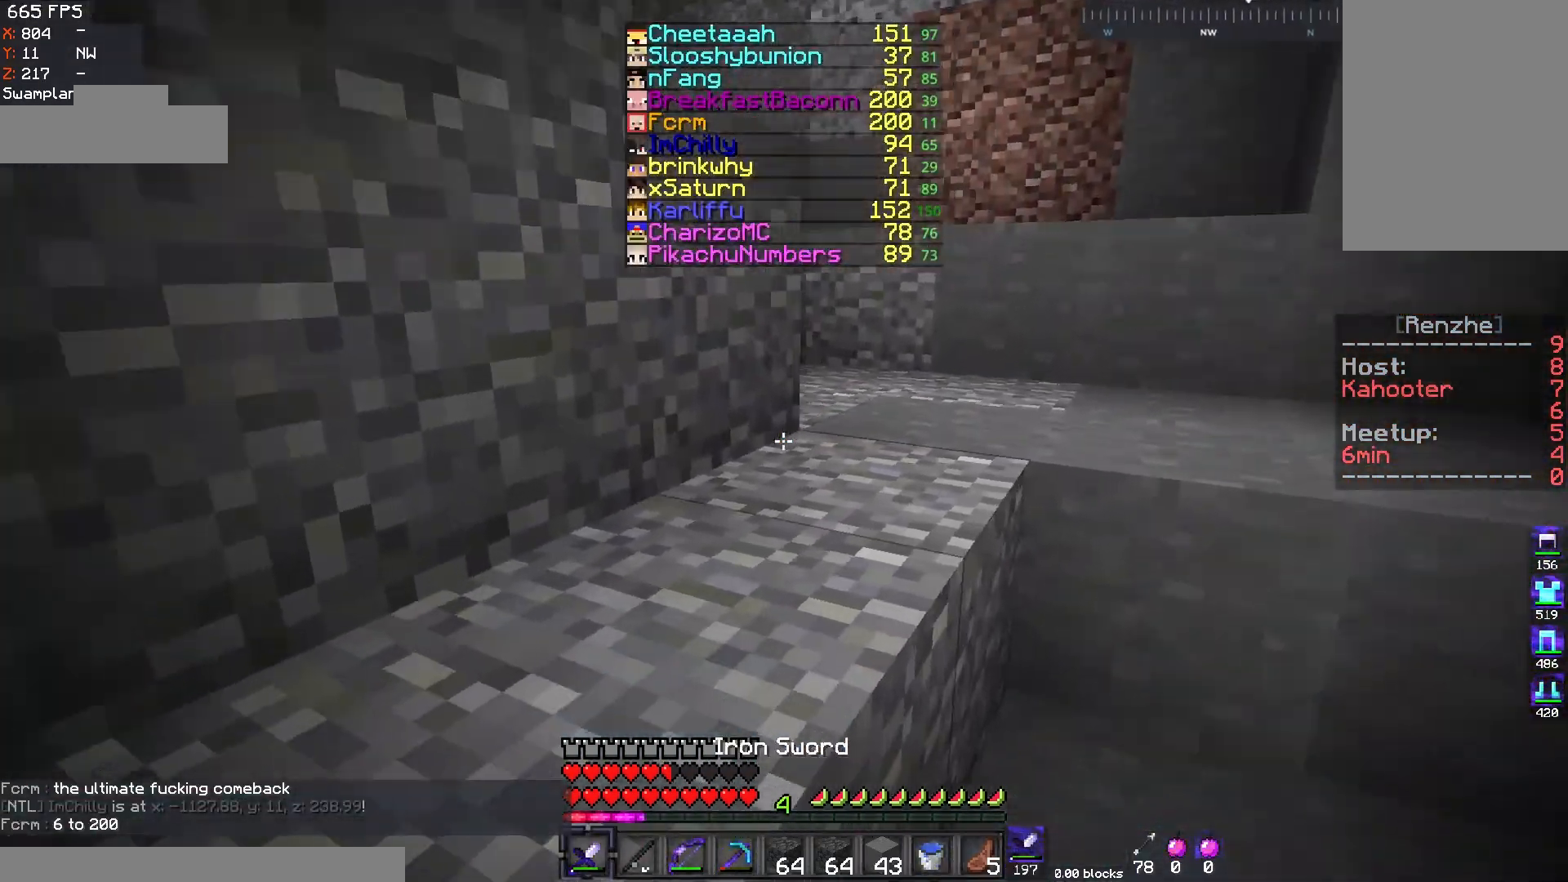
{"keys": ["d", "w"], "mouse": [], "events": [[451, "space", "up"], [484, "d", "down"]]}
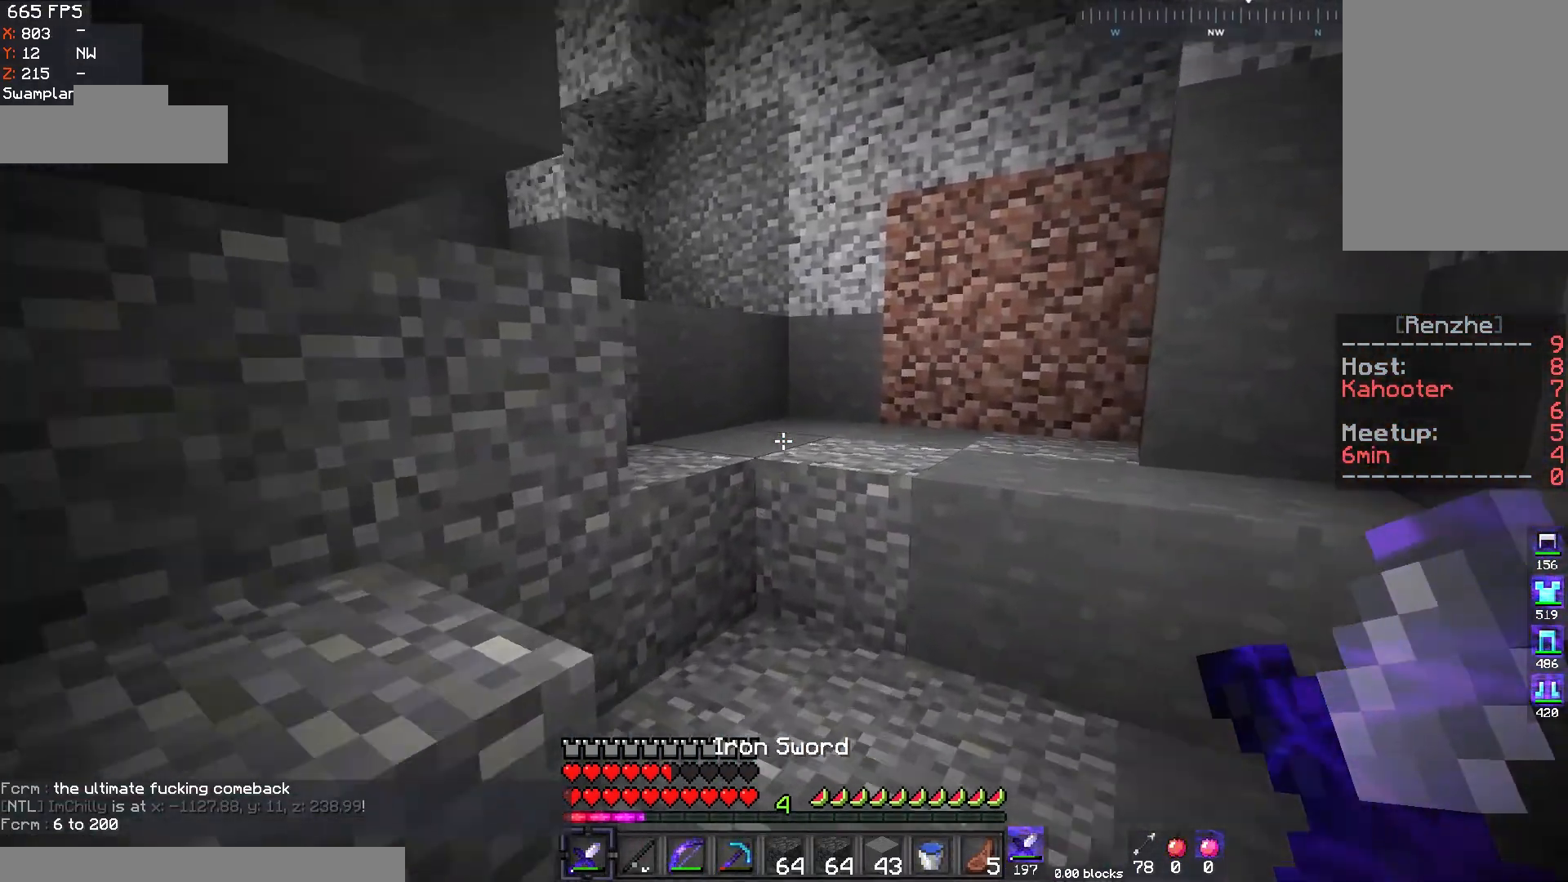
{"keys": ["a", "w"], "mouse": [], "events": [[233, "space", "down"], [400, "d", "up"], [434, "a", "down"], [434, "space", "up"]]}
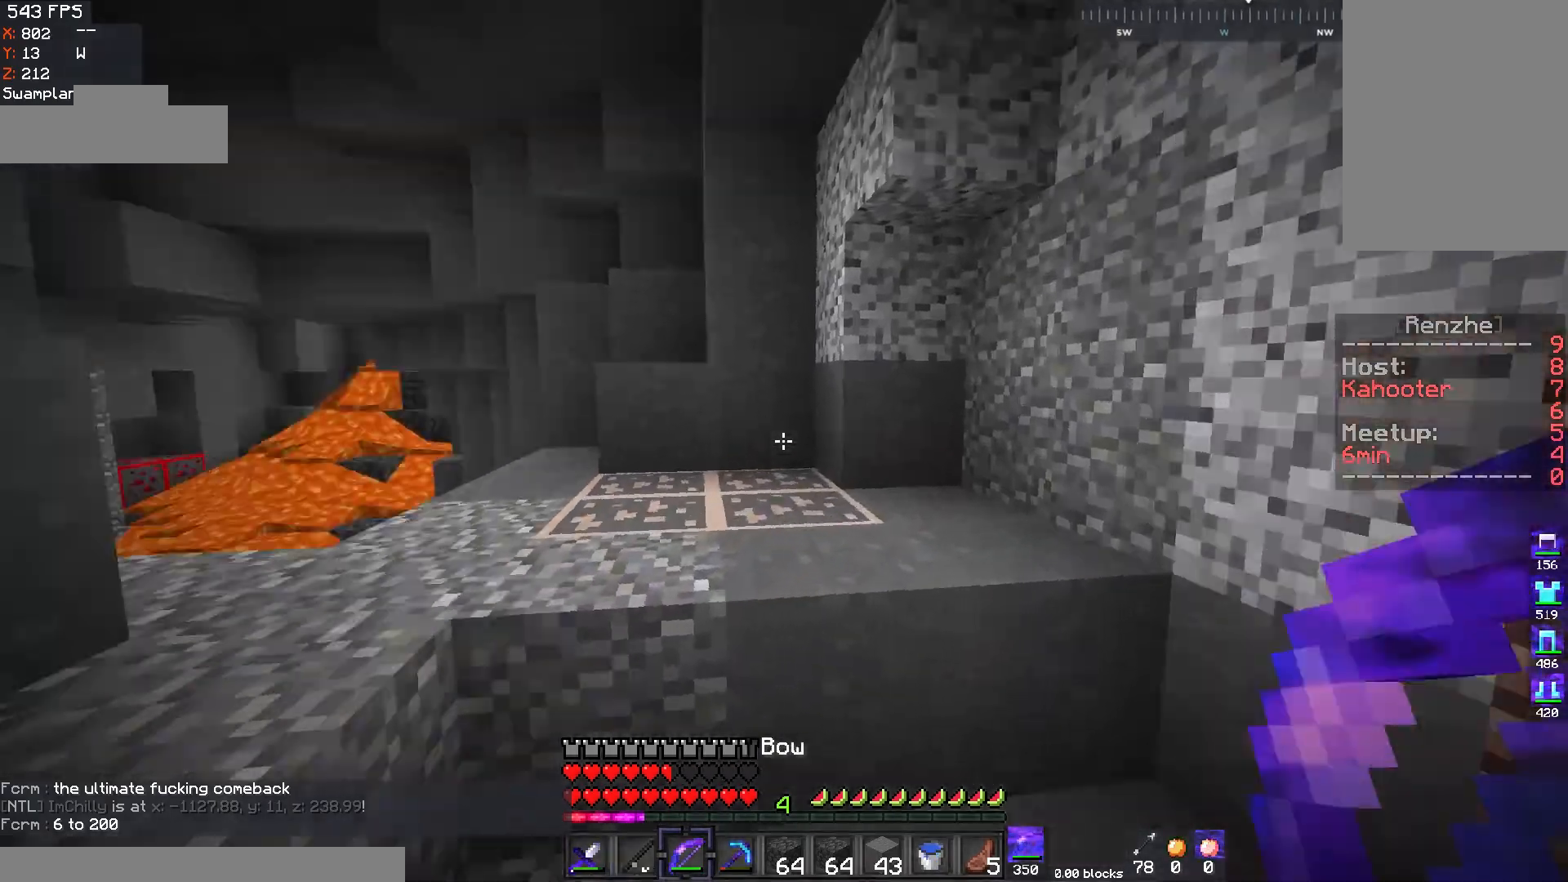
{"keys": ["a", "w"], "mouse": [], "events": [[134, "space", "down"], [401, "space", "up"]]}
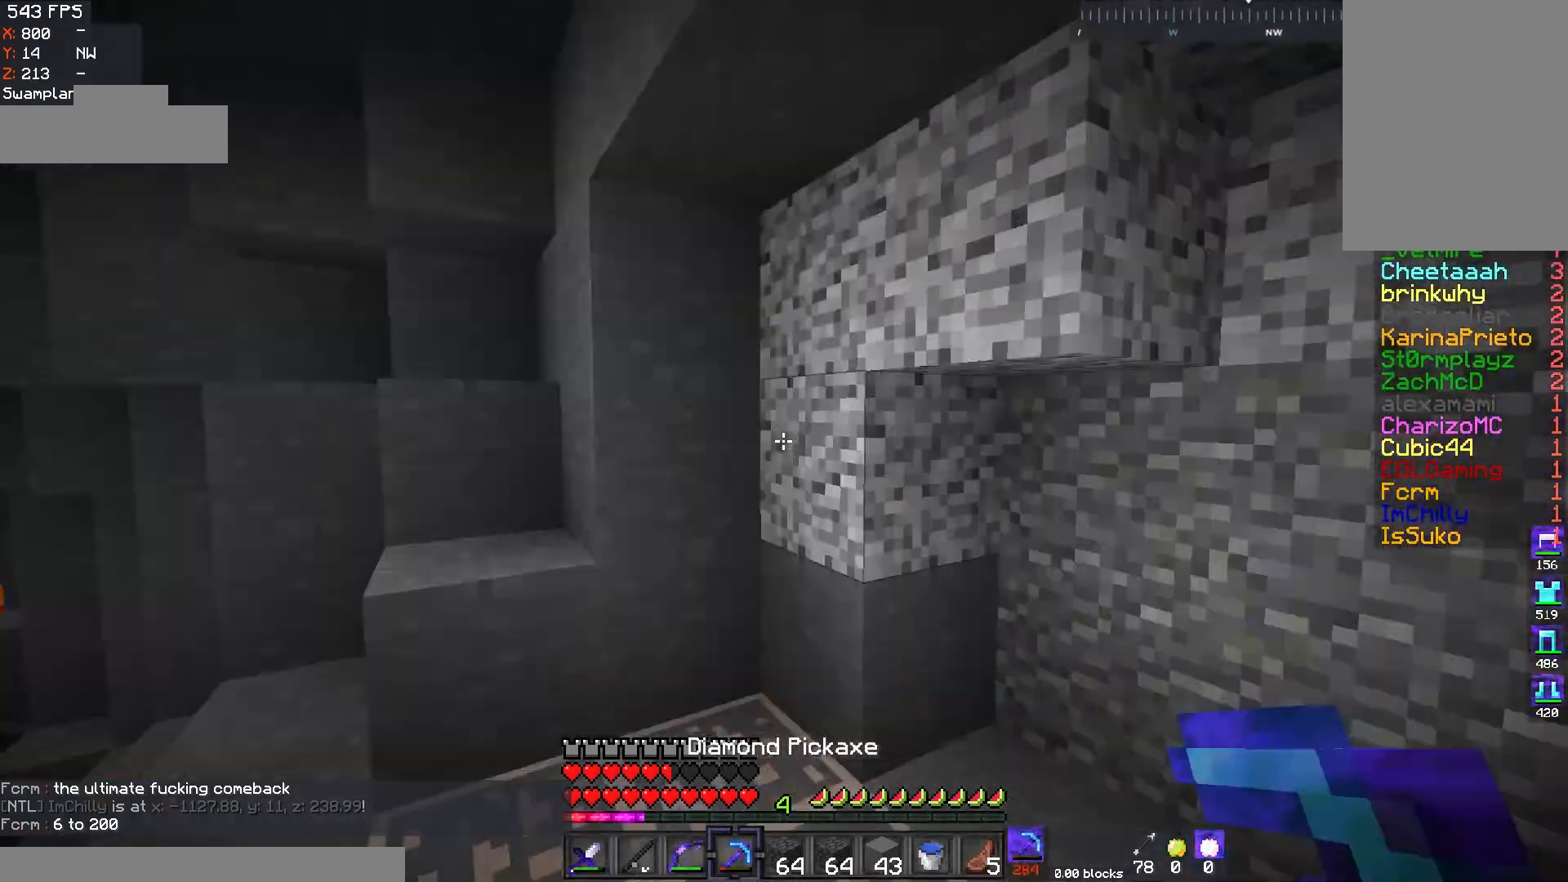
{"keys": ["d"], "mouse": [], "events": [[150, "w", "up"], [350, "a", "up"], [484, "d", "down"]]}
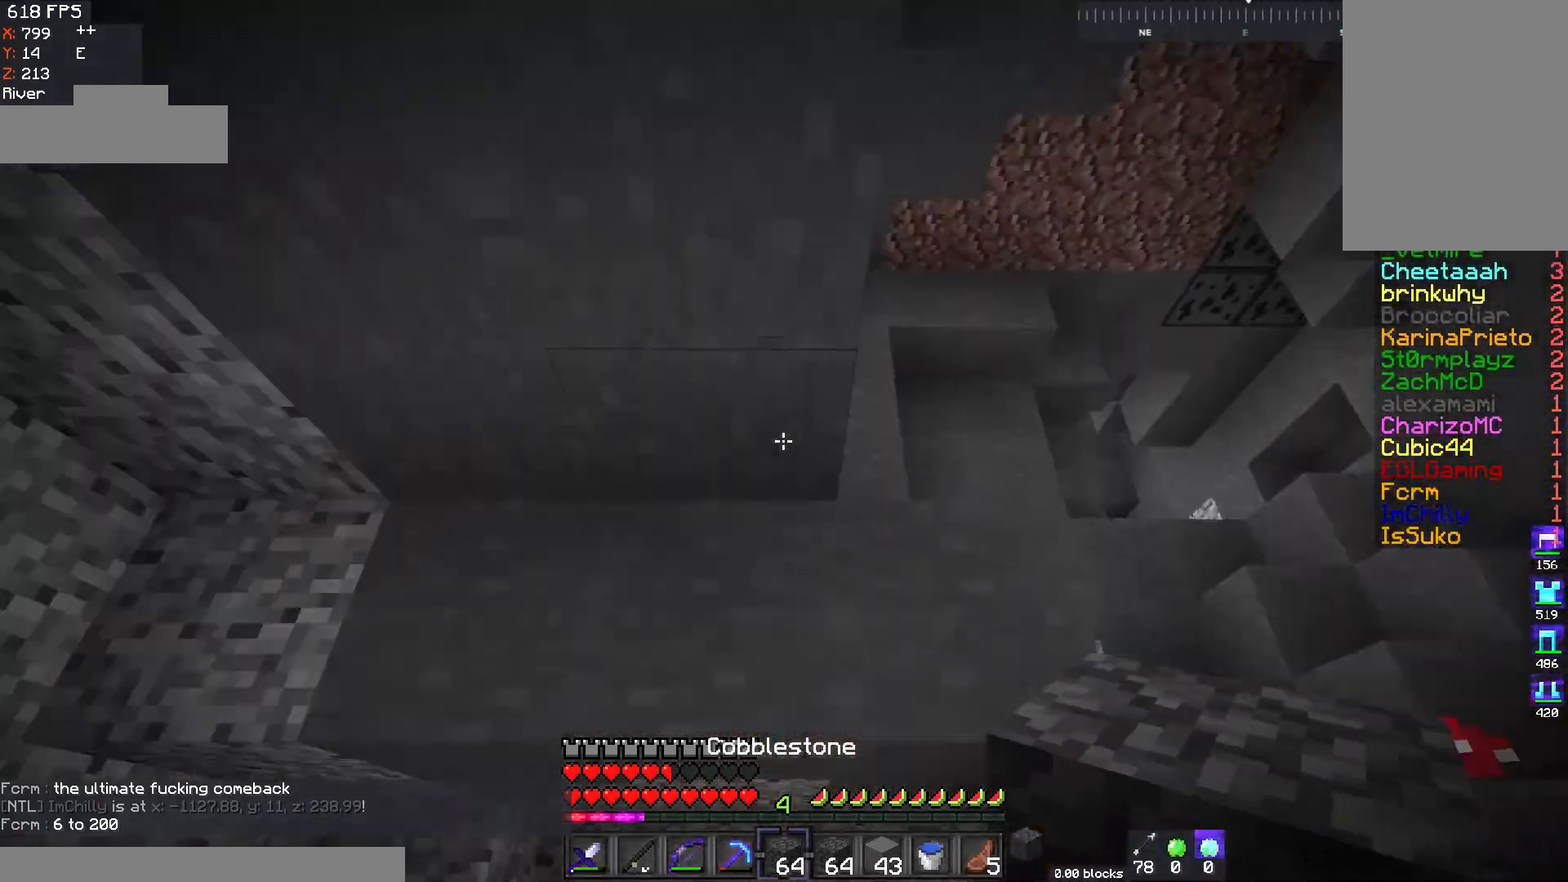
{"keys": ["w"], "mouse": [], "events": [[34, "s", "down"], [301, "s", "up"], [351, "d", "up"], [384, "w", "down"]]}
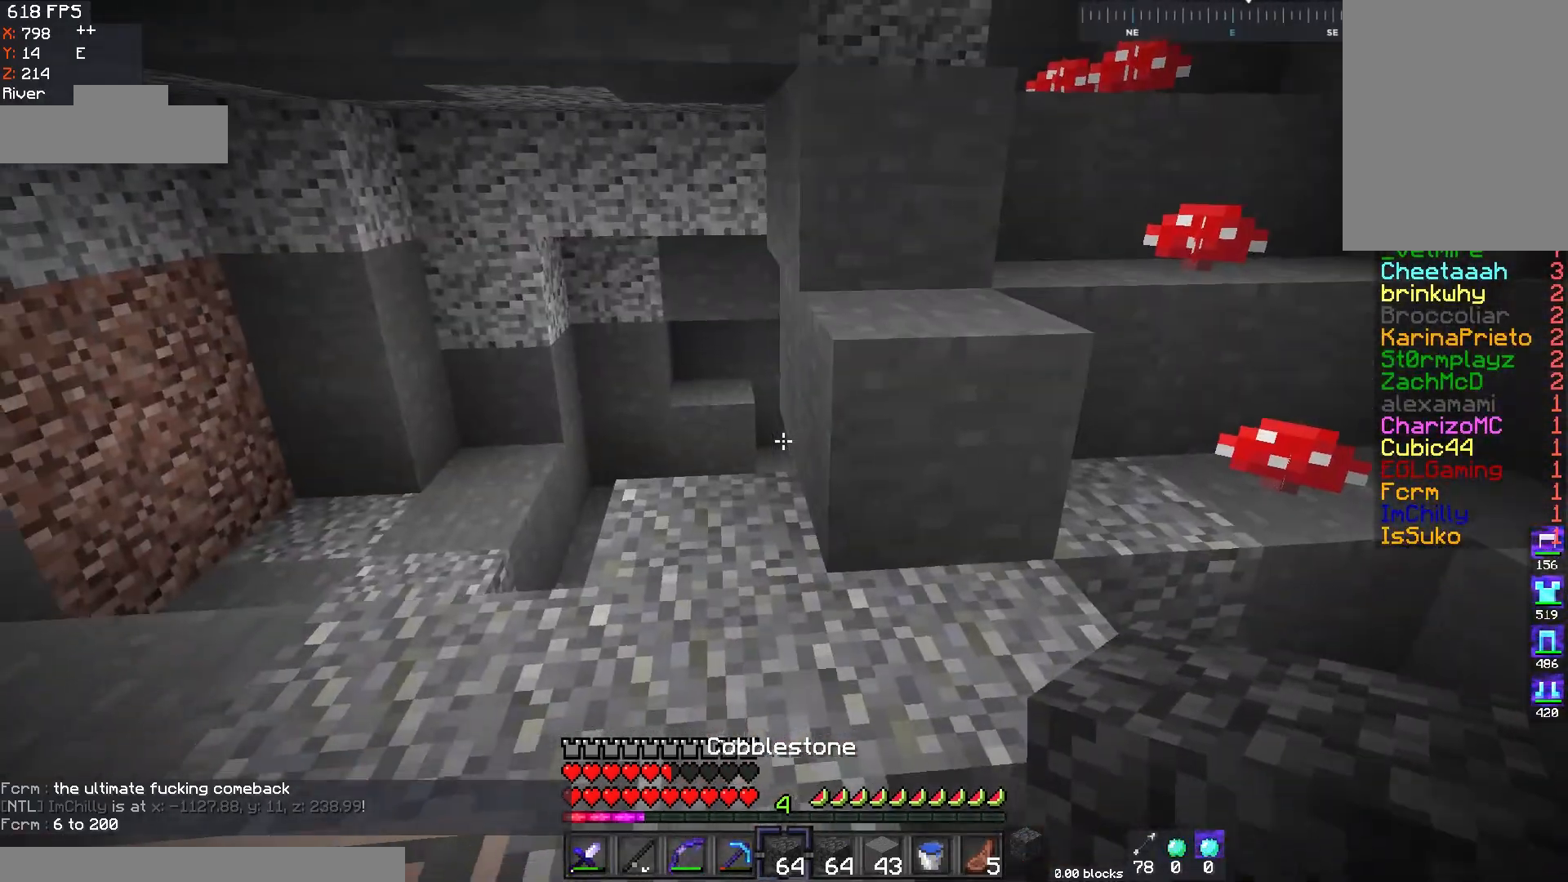
{"keys": ["d", "space", "w"], "mouse": [], "events": [[333, "space", "down"], [383, "d", "down"]]}
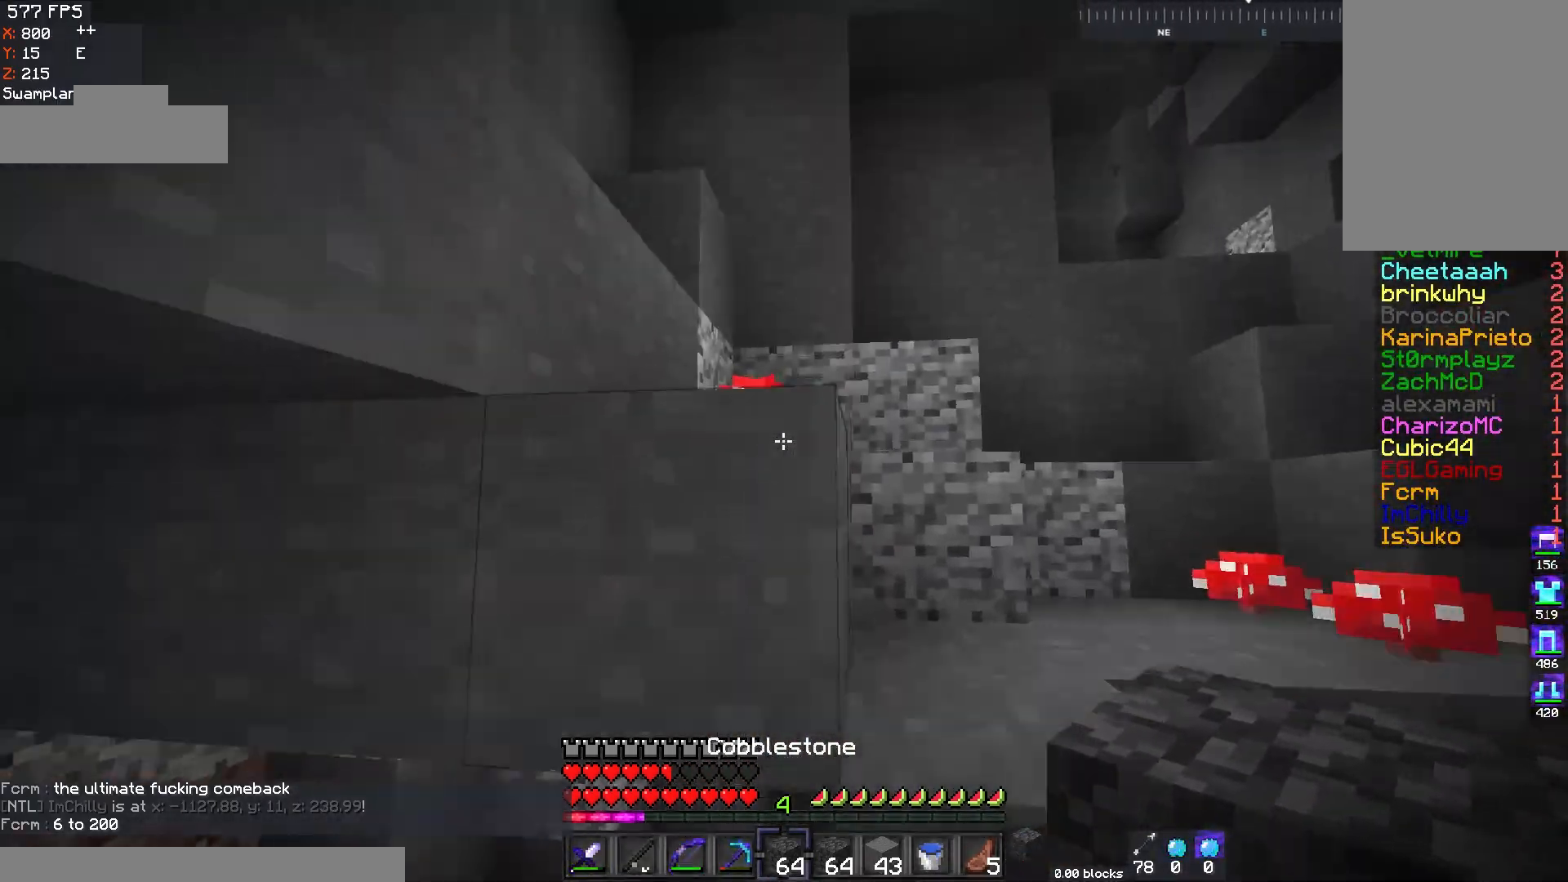
{"keys": ["d", "w"], "mouse": [], "events": [[100, "space", "up"], [184, "space", "down"], [501, "space", "up"]]}
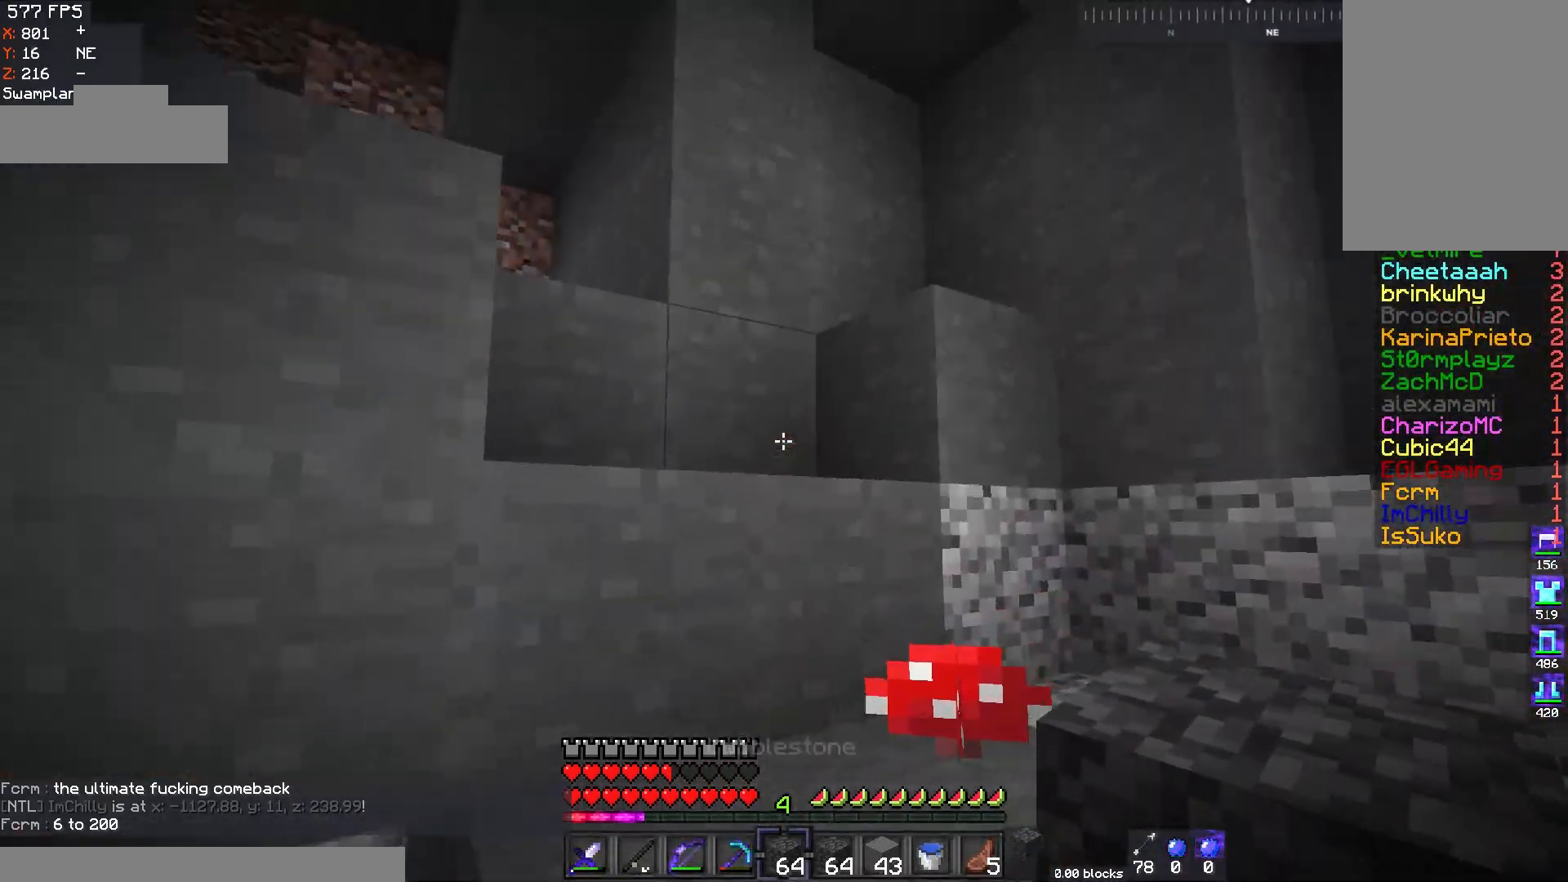
{"keys": ["a", "w"], "mouse": [], "events": [[183, "space", "down"], [450, "space", "up"], [484, "a", "down"], [500, "d", "up"]]}
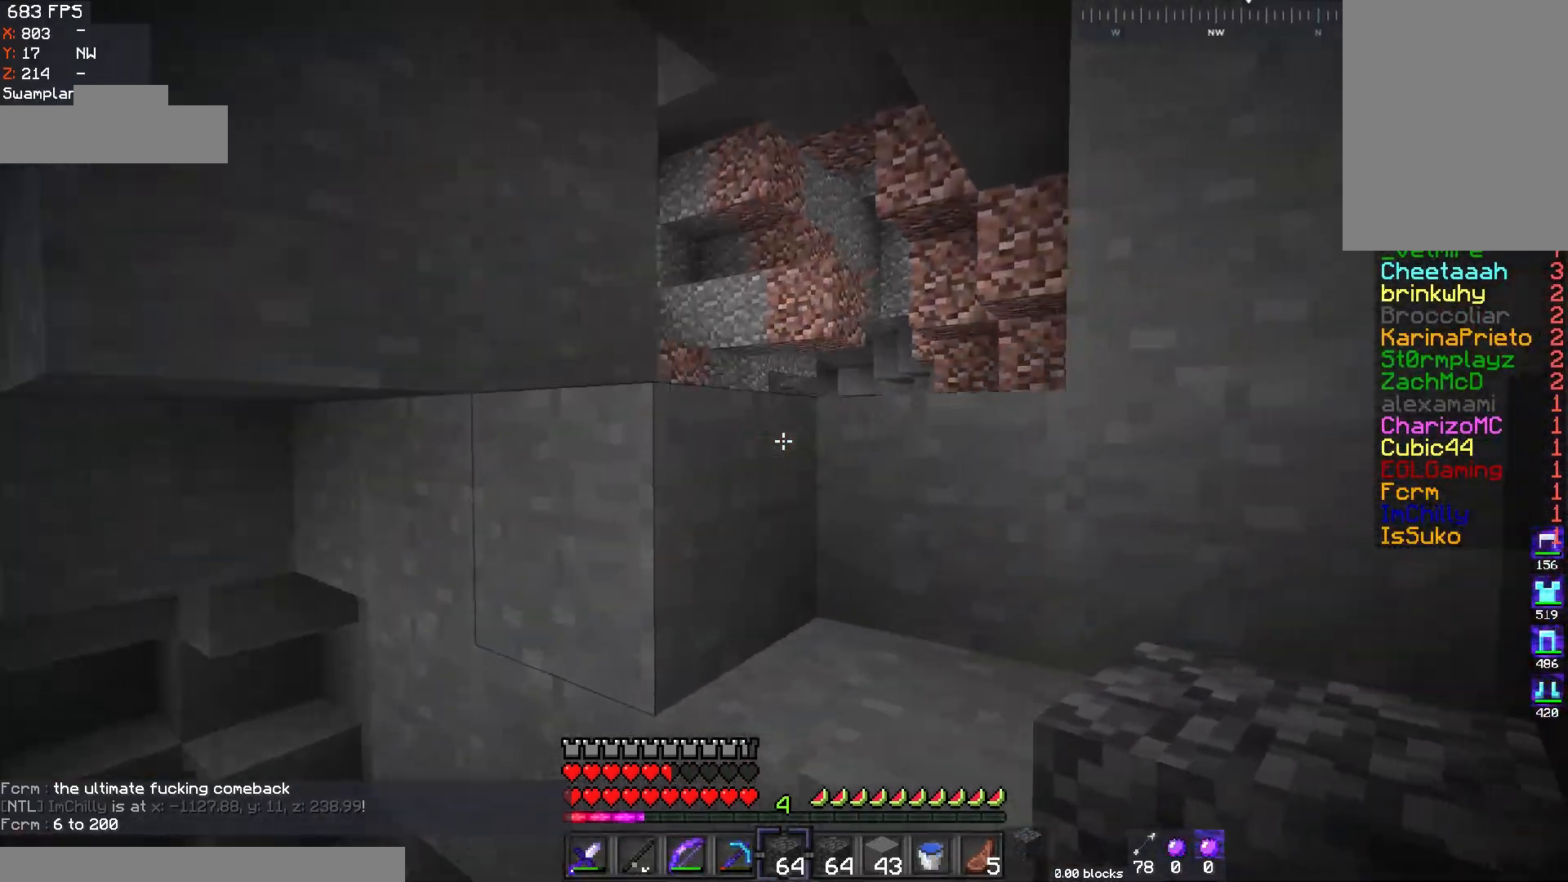
{"keys": ["w"], "mouse": [], "events": [[134, "space", "down"], [200, "a", "up"], [200, "space", "up"], [200, "w", "up"], [217, "space", "down"], [217, "w", "down"], [284, "a", "down"], [401, "a", "up"], [401, "space", "up"]]}
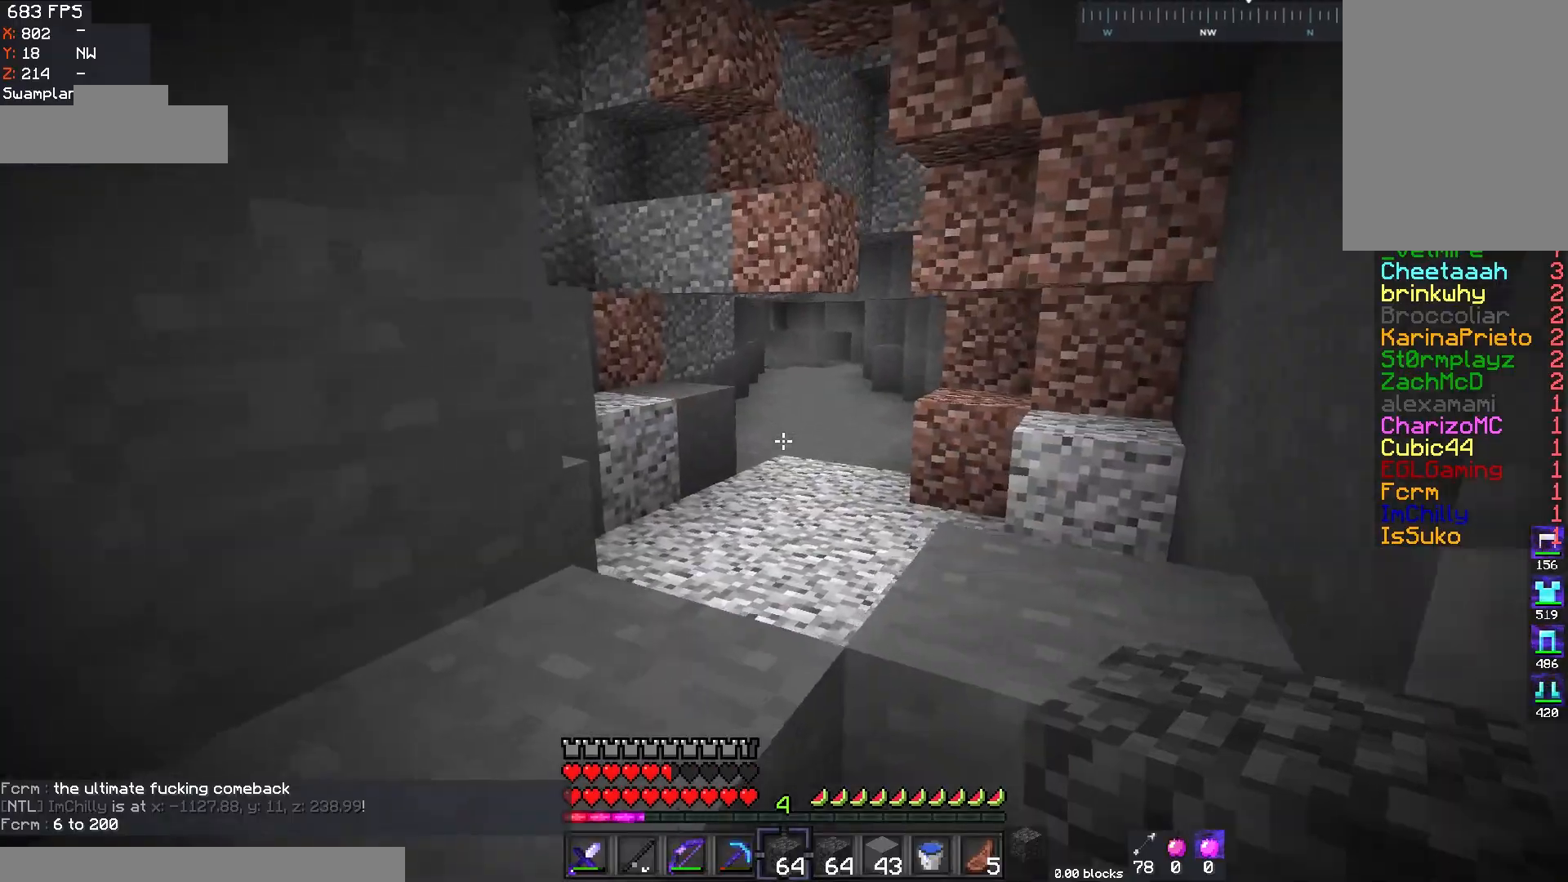
{"keys": ["d", "w"], "mouse": [], "events": [[33, "d", "down"], [33, "space", "down"], [300, "space", "up"]]}
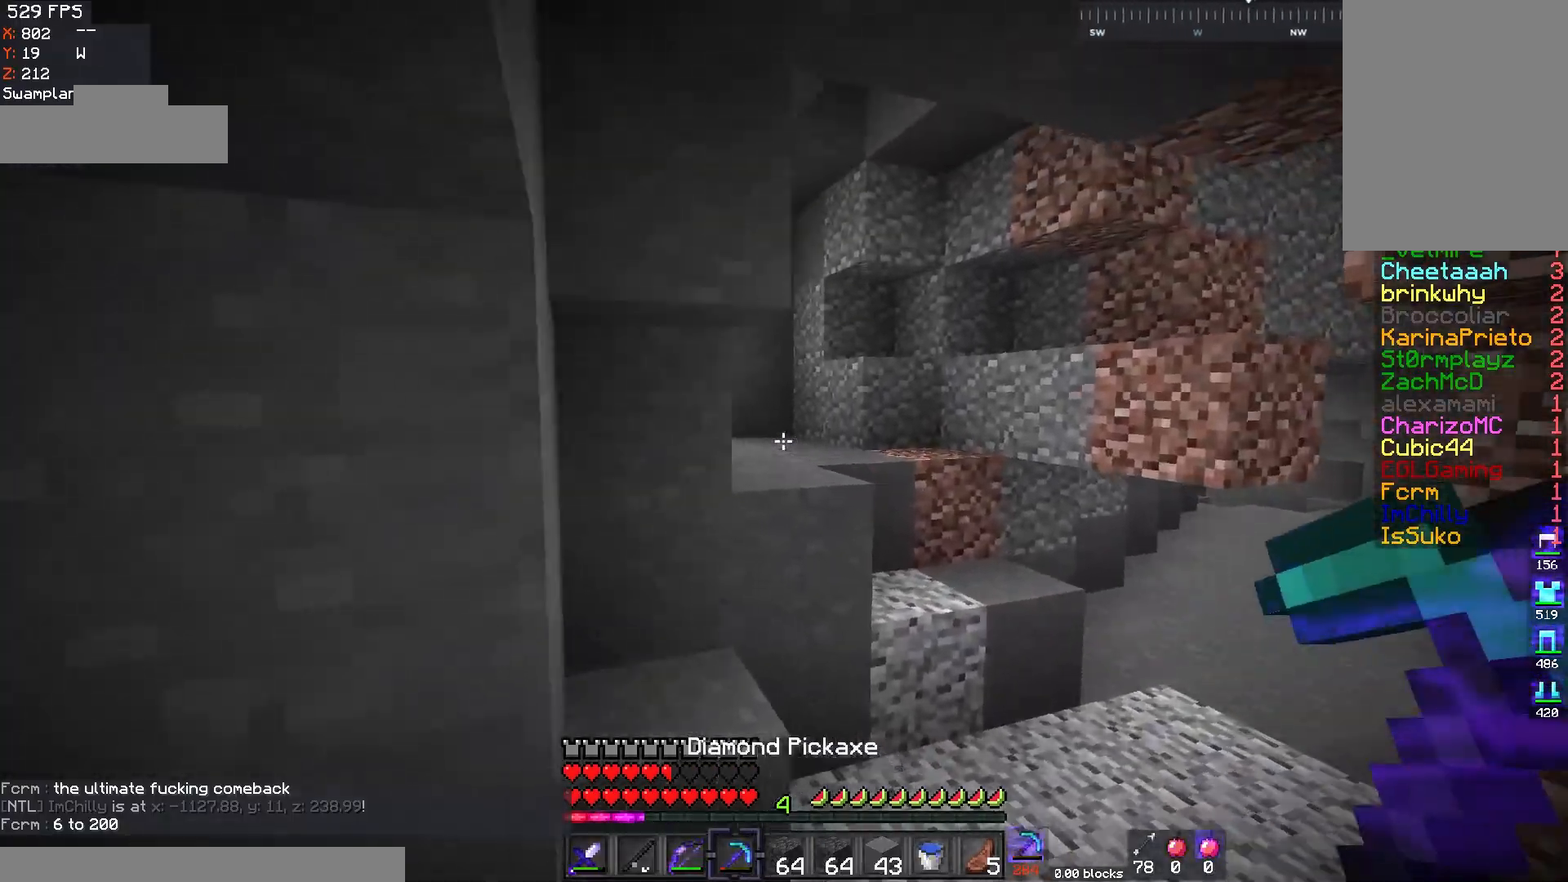
{"keys": ["w"], "mouse": [], "events": [[301, "d", "up"]]}
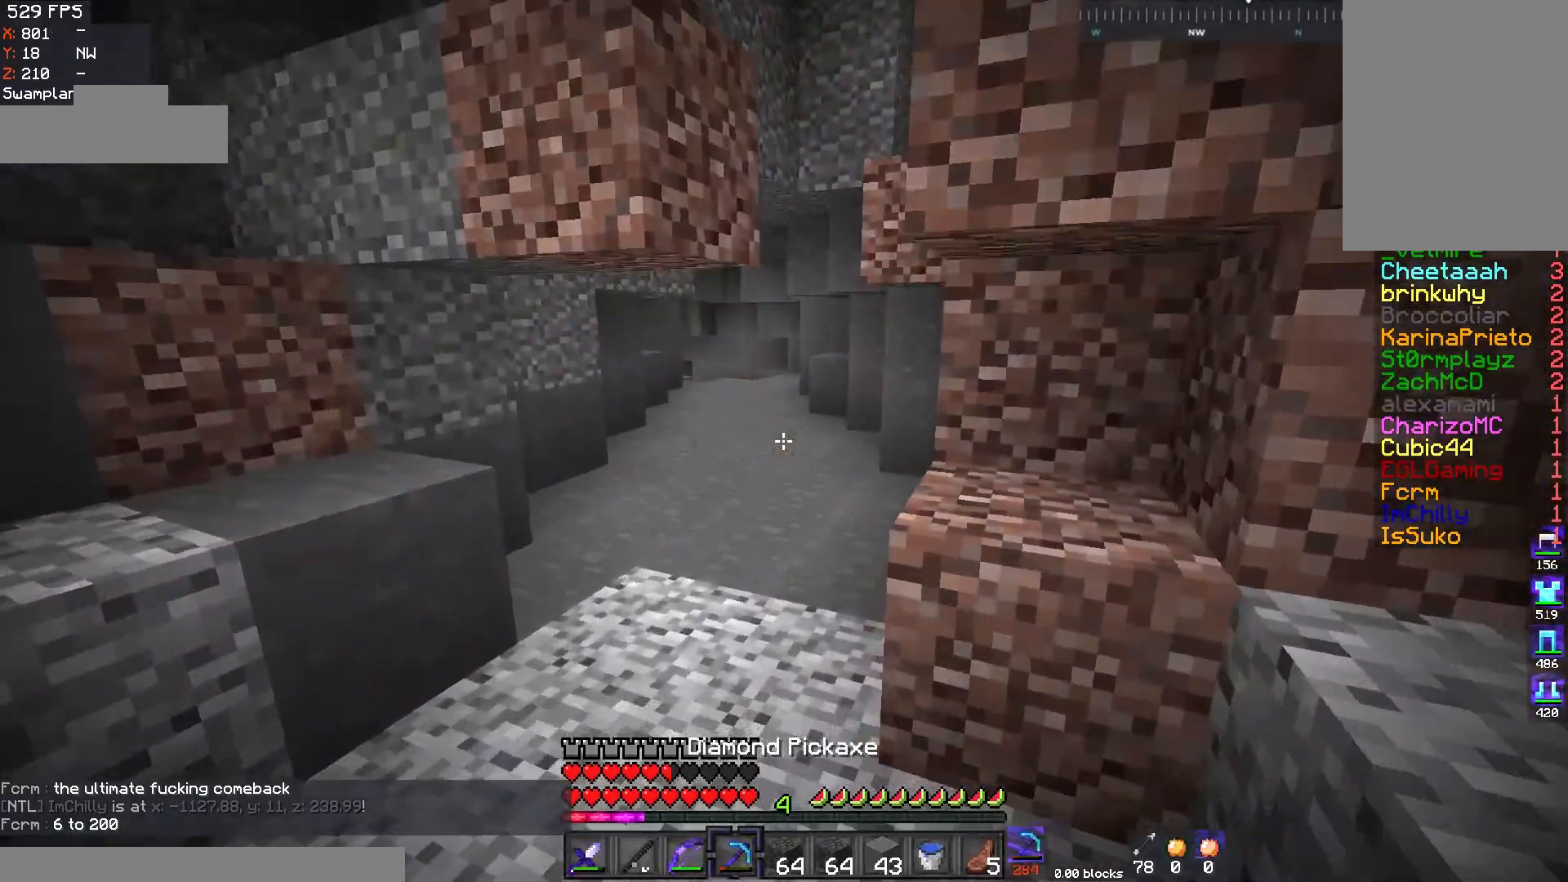
{"keys": ["w"], "mouse": [], "events": [[83, "a", "down"], [250, "a", "up"], [383, "space", "down"], [500, "space", "up"]]}
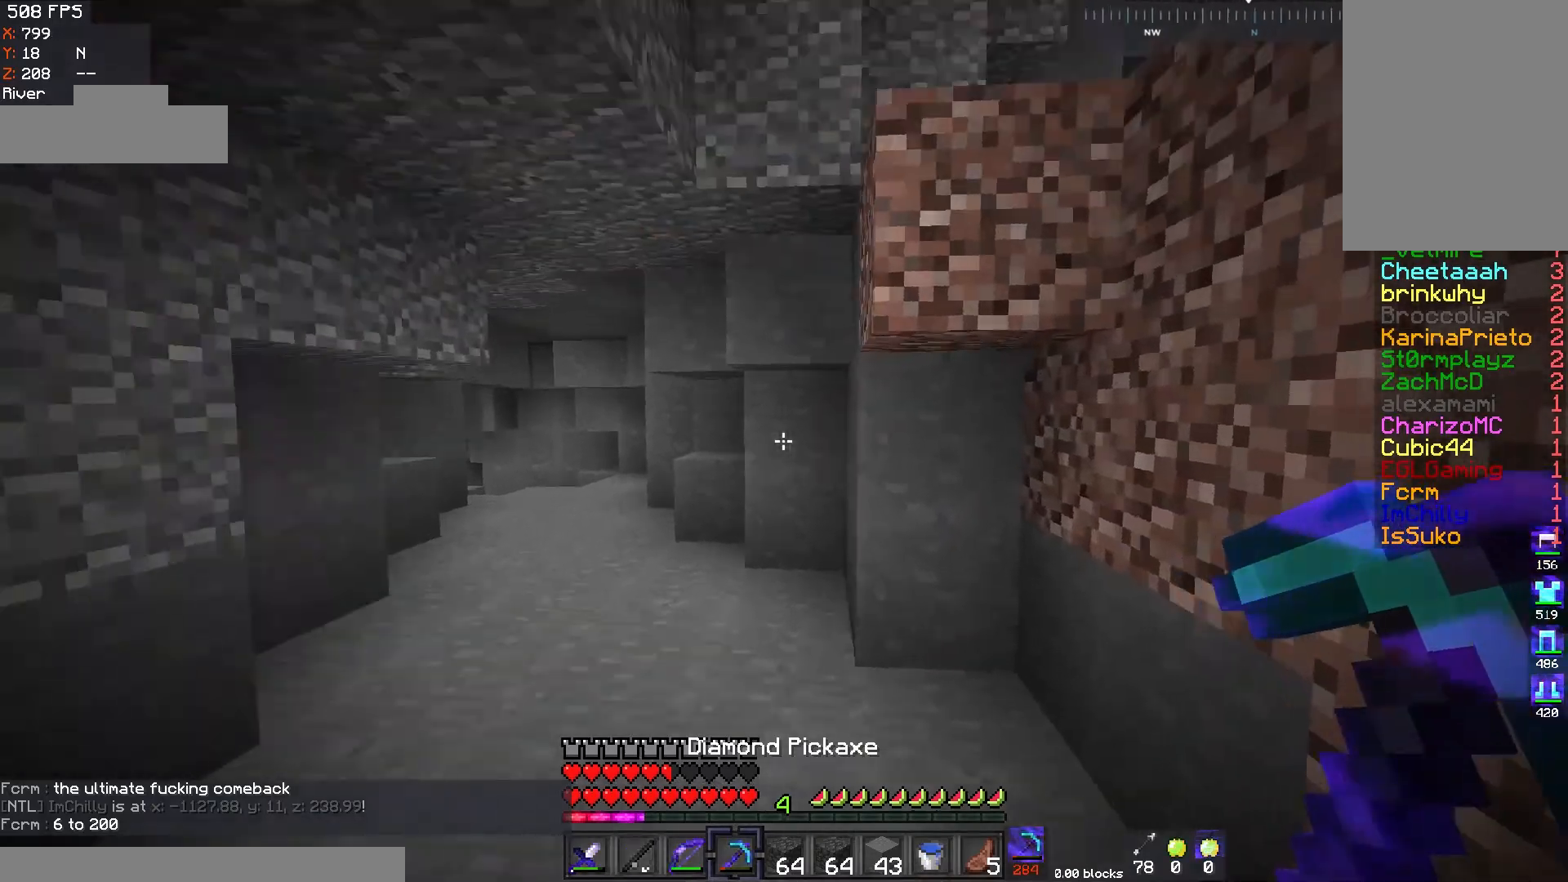
{"keys": ["w"], "mouse": [], "events": [[34, "a", "down"], [34, "space", "down"], [200, "space", "up"], [451, "a", "up"]]}
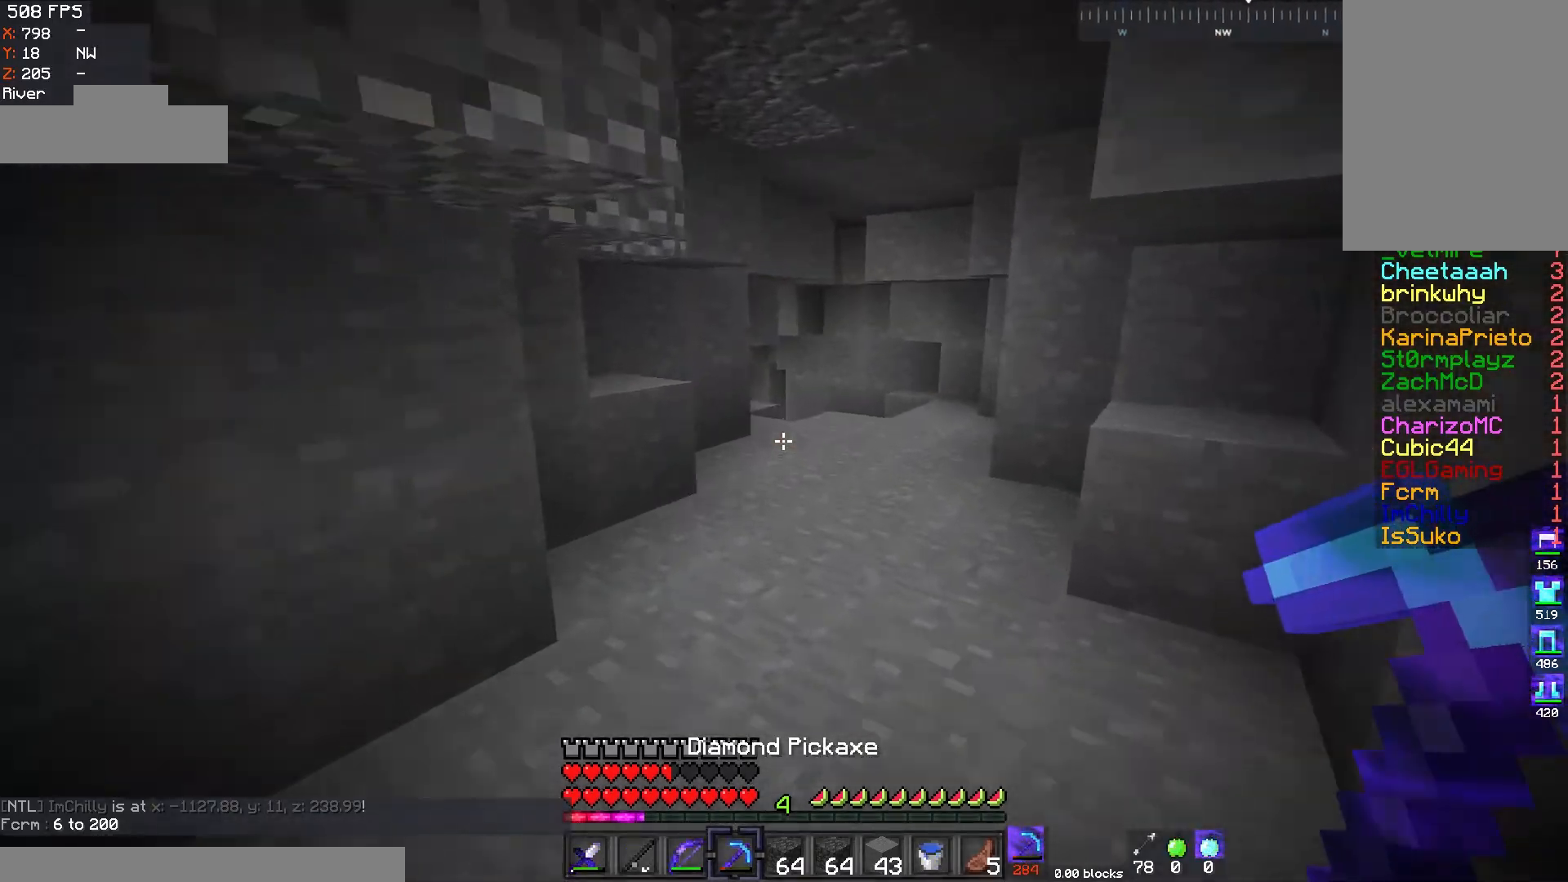
{"keys": ["space", "w"], "mouse": [], "events": [[233, "space", "down"]]}